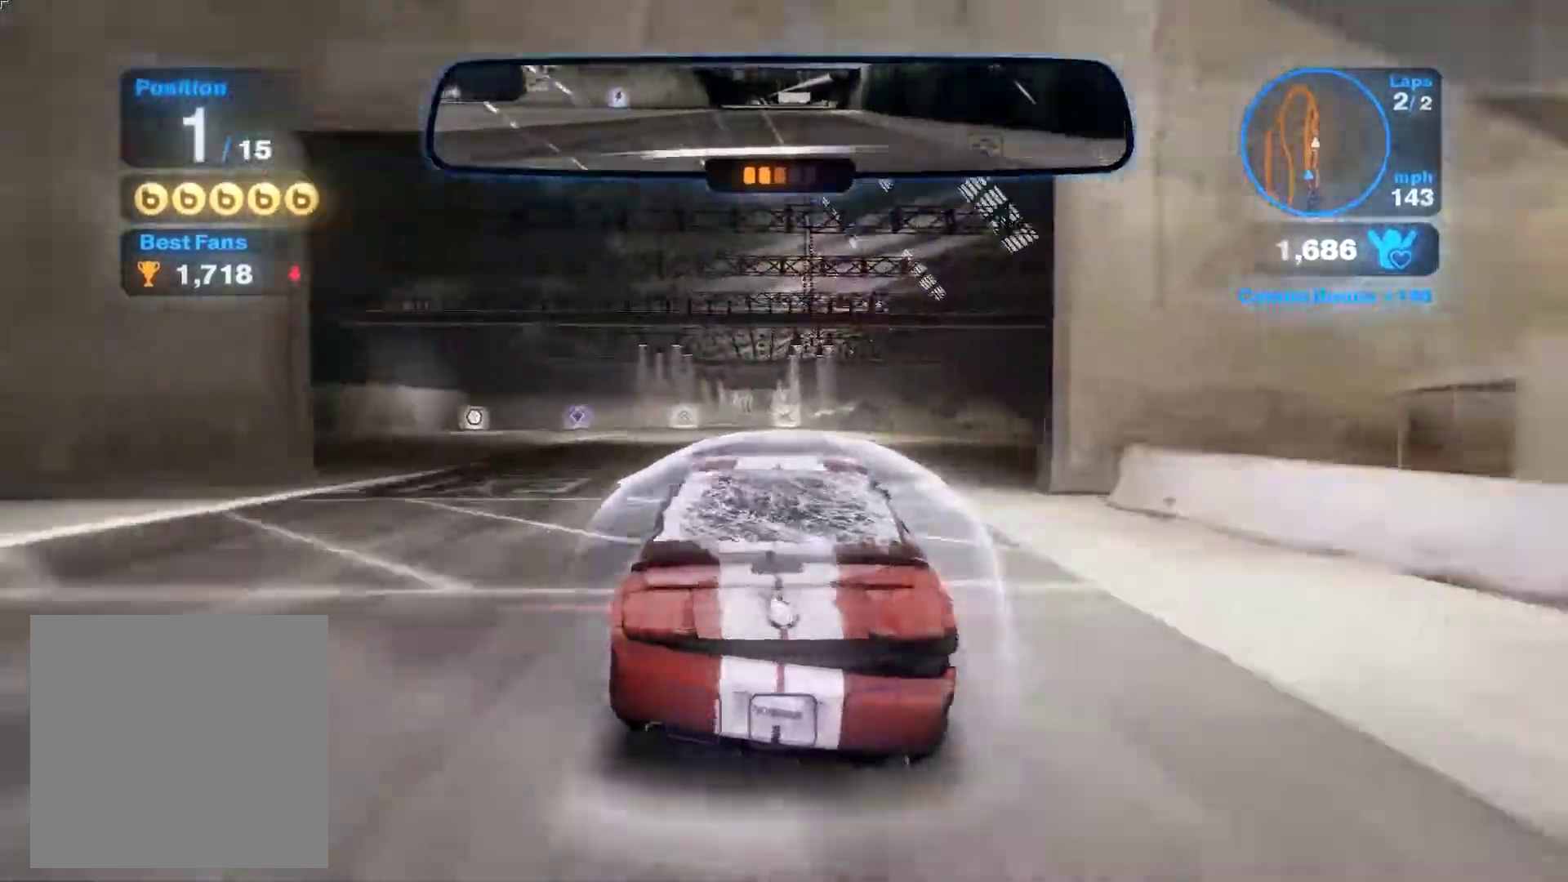
Gameplay with a controller (Xbox layout); each line is a JSON object with the inputs held at the frame after it. "events" lists button and stick changes between this image and that frame as [ms after this image, input, new state], when the widget could be followed in between. Not read: right_stick.
{"buttons": ["R2"], "left_stick": "center", "events": [[183, "left_stick", "up-left"], [400, "left_stick", "center"]]}
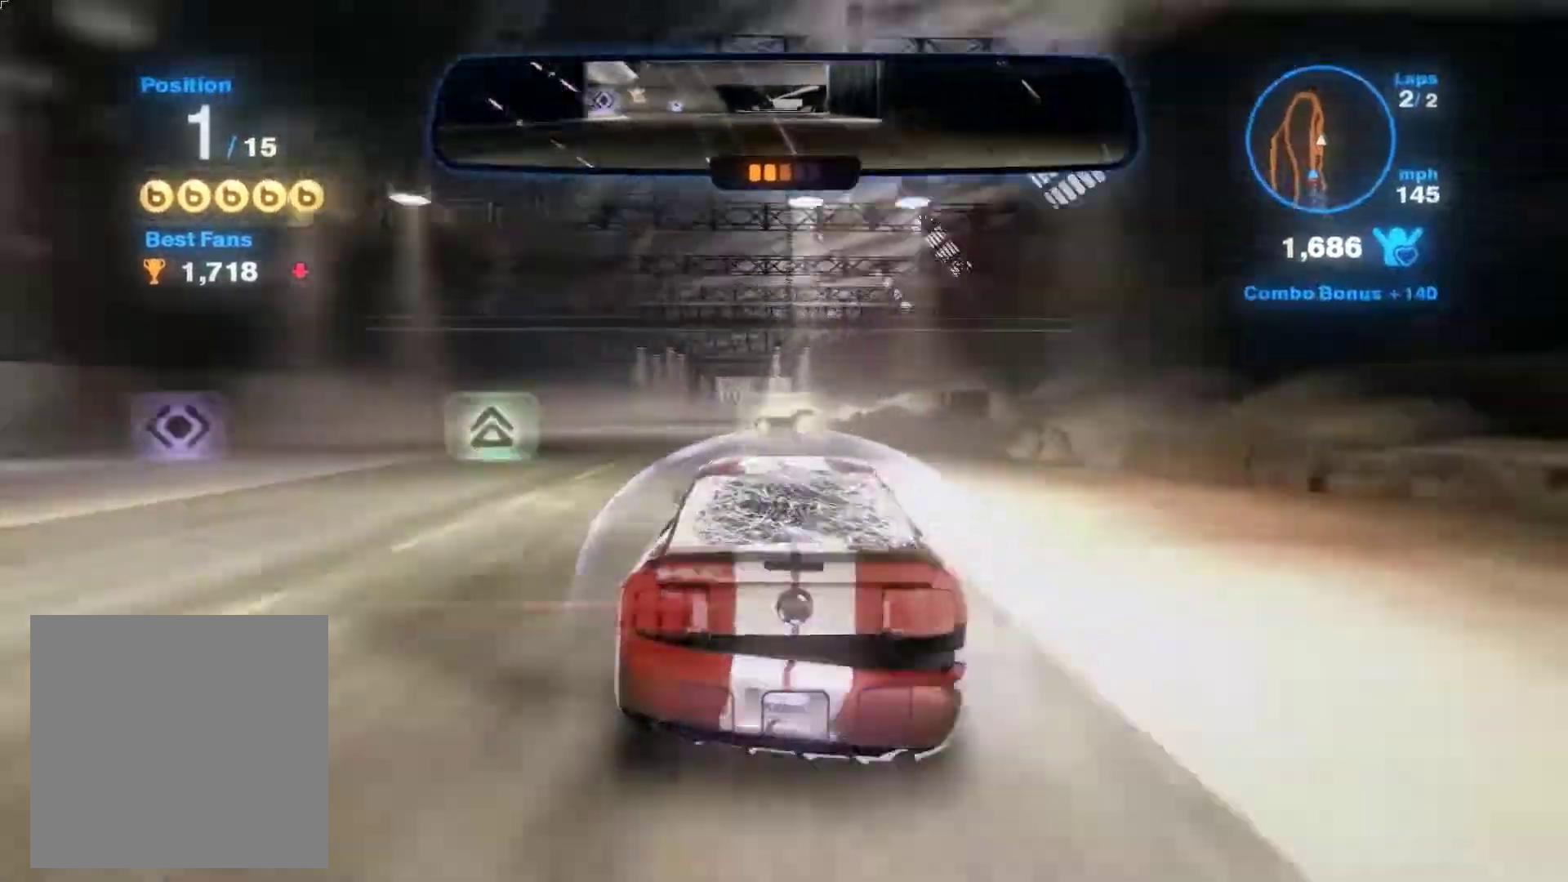
{"buttons": ["A", "R2"], "left_stick": "center", "events": [[33, "left_stick", "left"], [267, "X", "down"], [350, "left_stick", "center"], [417, "A", "down"], [467, "X", "up"]]}
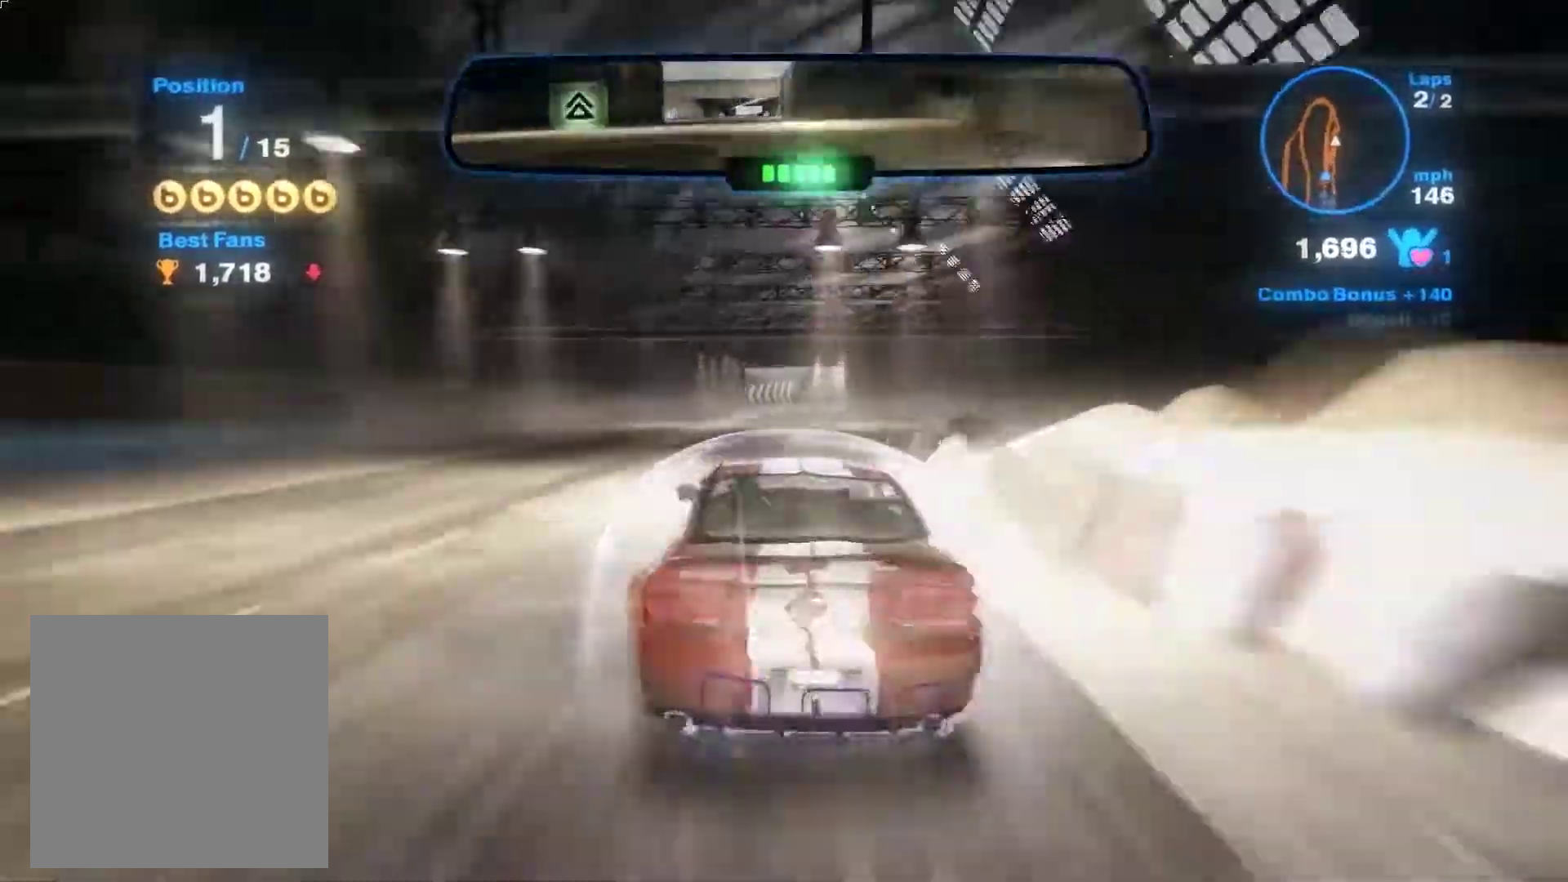
{"buttons": ["R2"], "left_stick": "center", "events": [[133, "left_stick", "right"], [150, "A", "up"], [400, "left_stick", "center"]]}
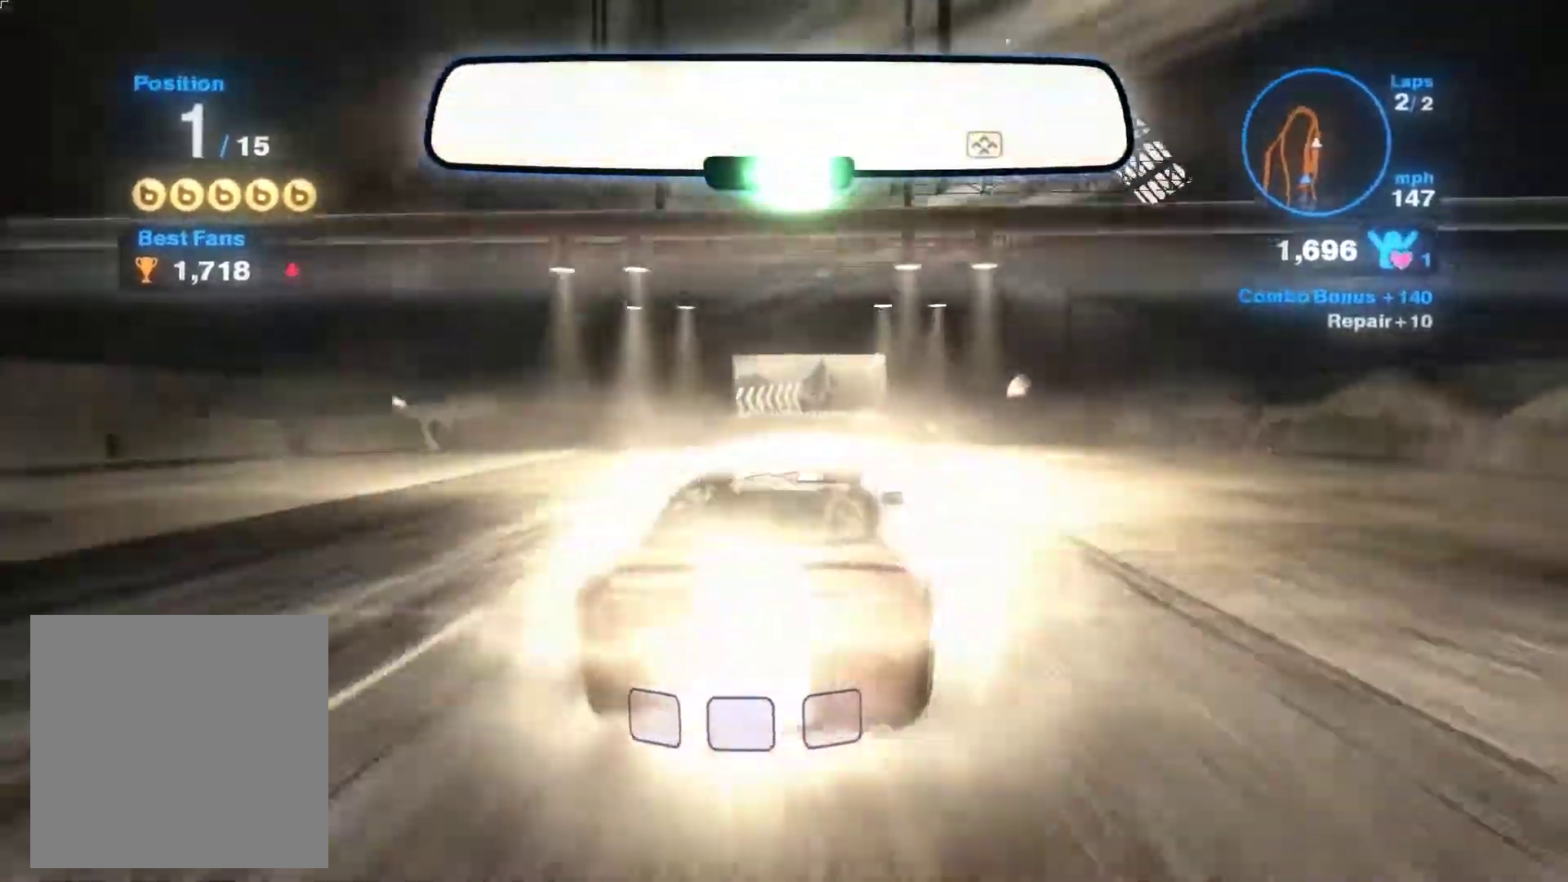
{"buttons": ["R2"], "left_stick": "up-left", "events": [[267, "left_stick", "up-left"]]}
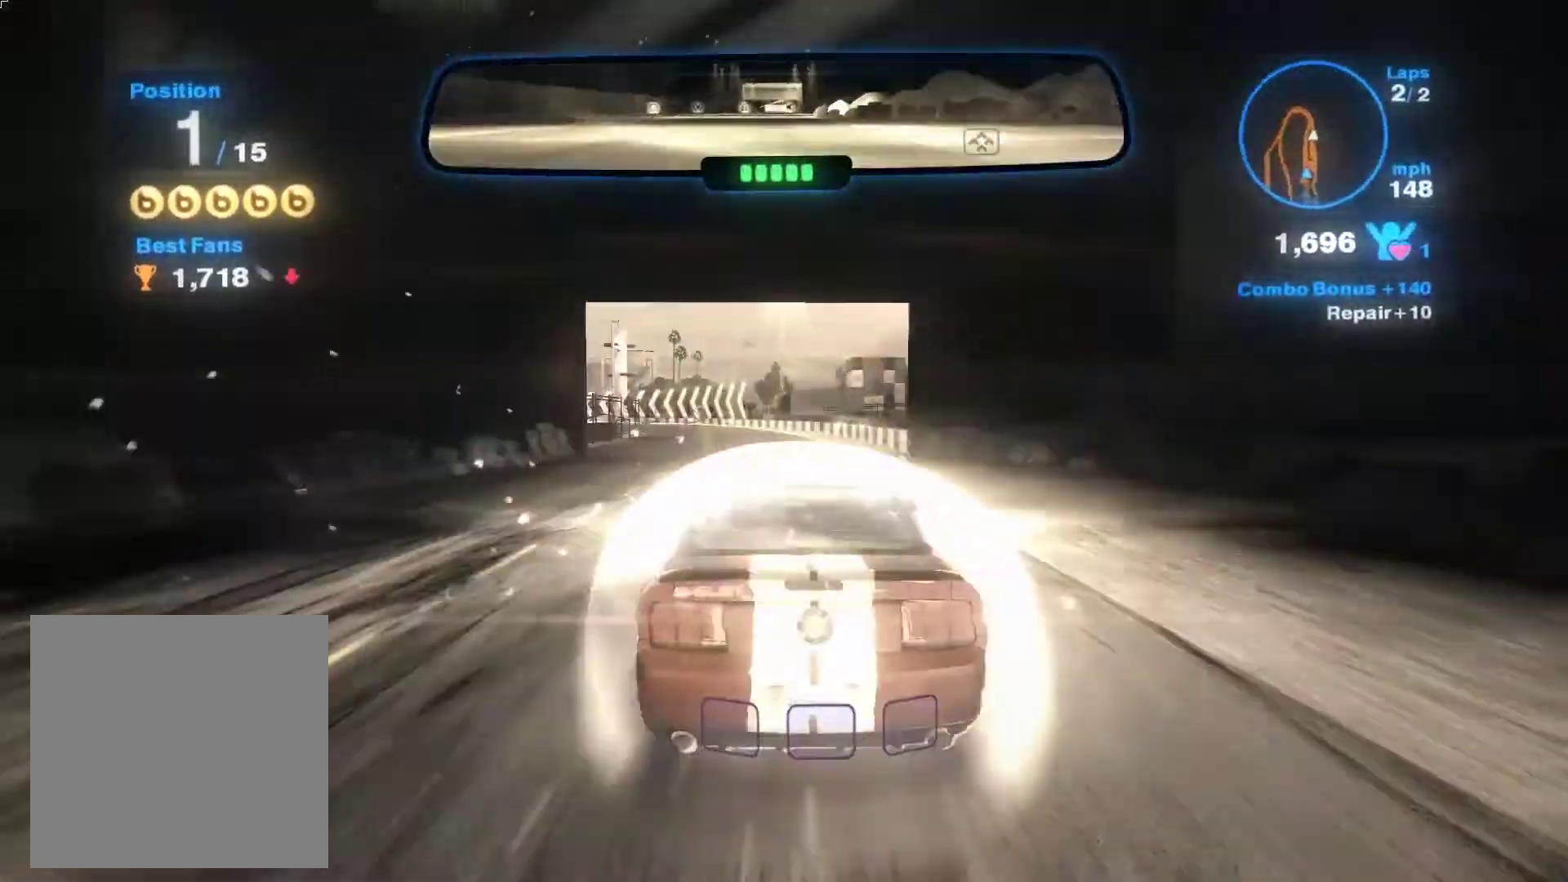
{"buttons": ["R2"], "left_stick": "up-left", "events": []}
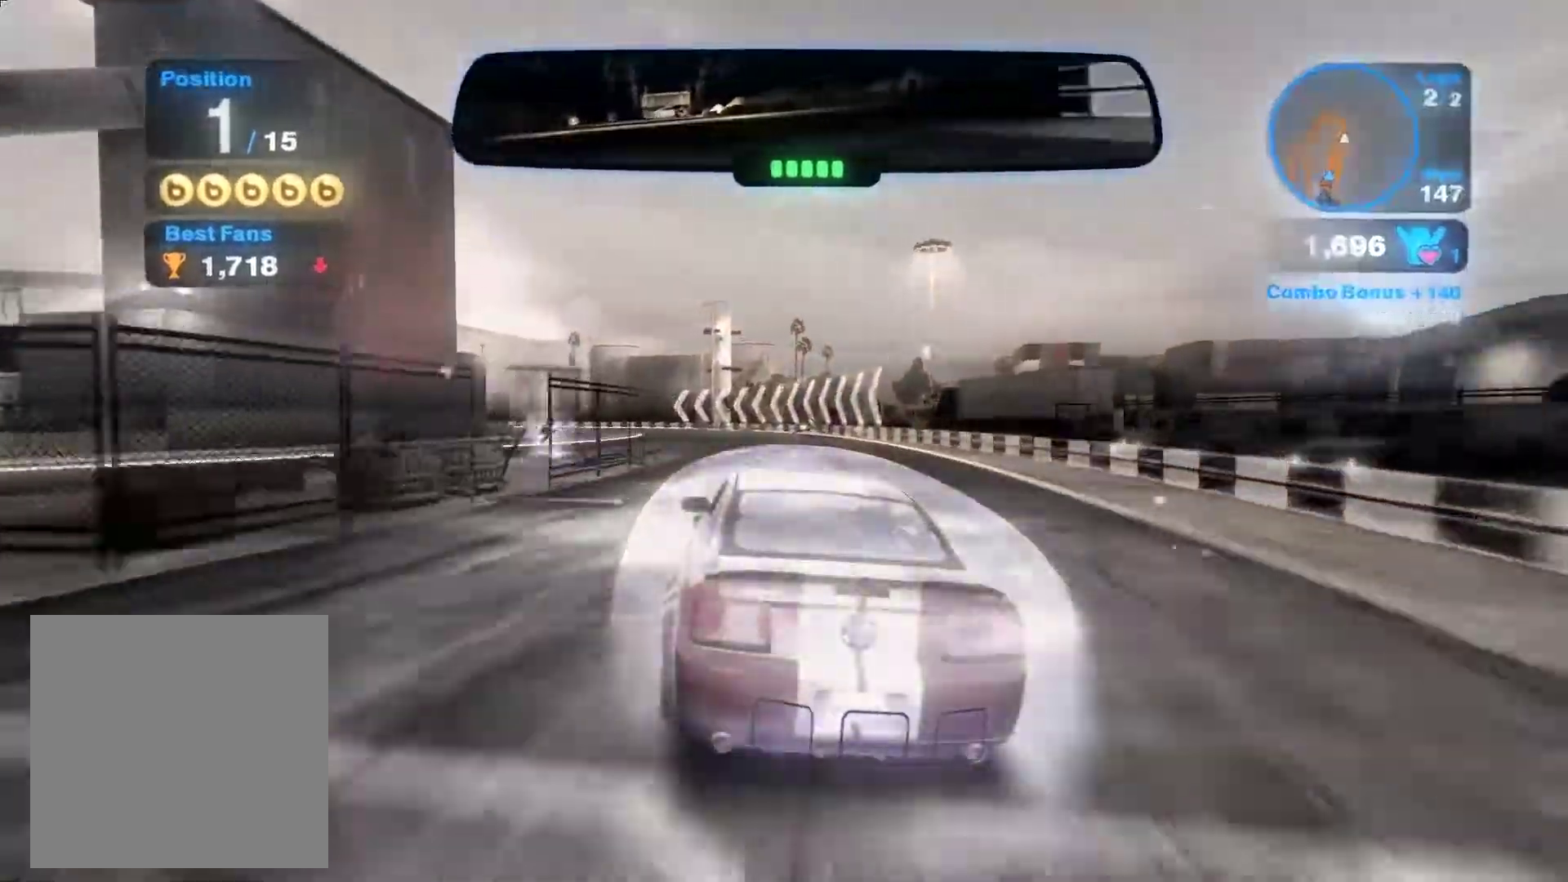
{"buttons": ["B", "L2"], "left_stick": "up-left", "events": [[17, "R2", "up"], [33, "L2", "down"], [167, "L2", "up"], [333, "R2", "down"], [383, "R2", "up"], [417, "L2", "down"], [433, "B", "down"]]}
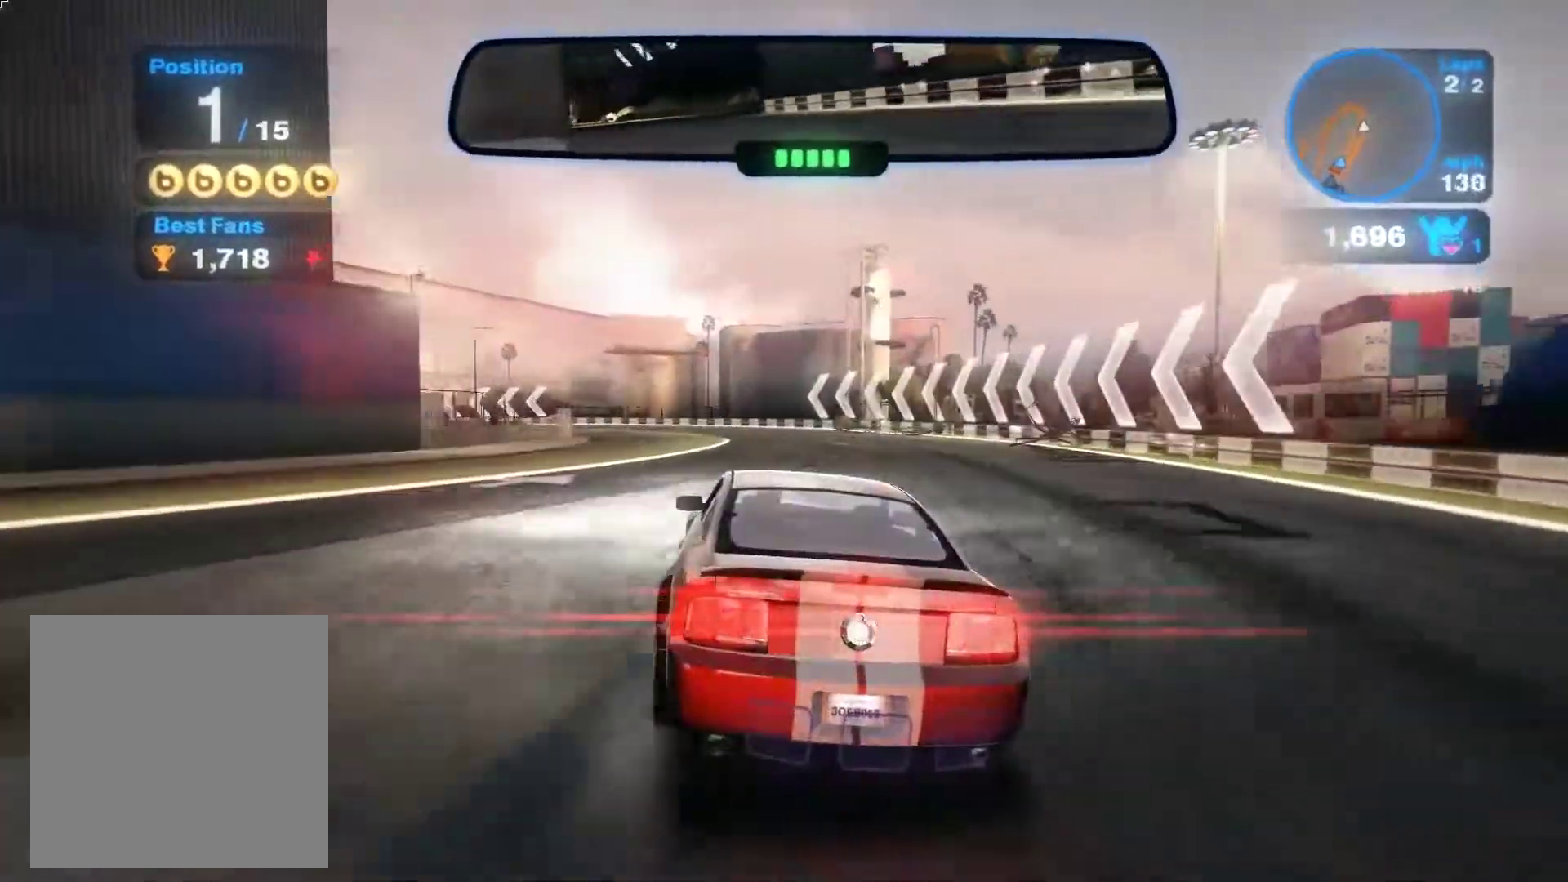
{"buttons": [], "left_stick": "up-left", "events": [[83, "B", "up"], [100, "L2", "up"]]}
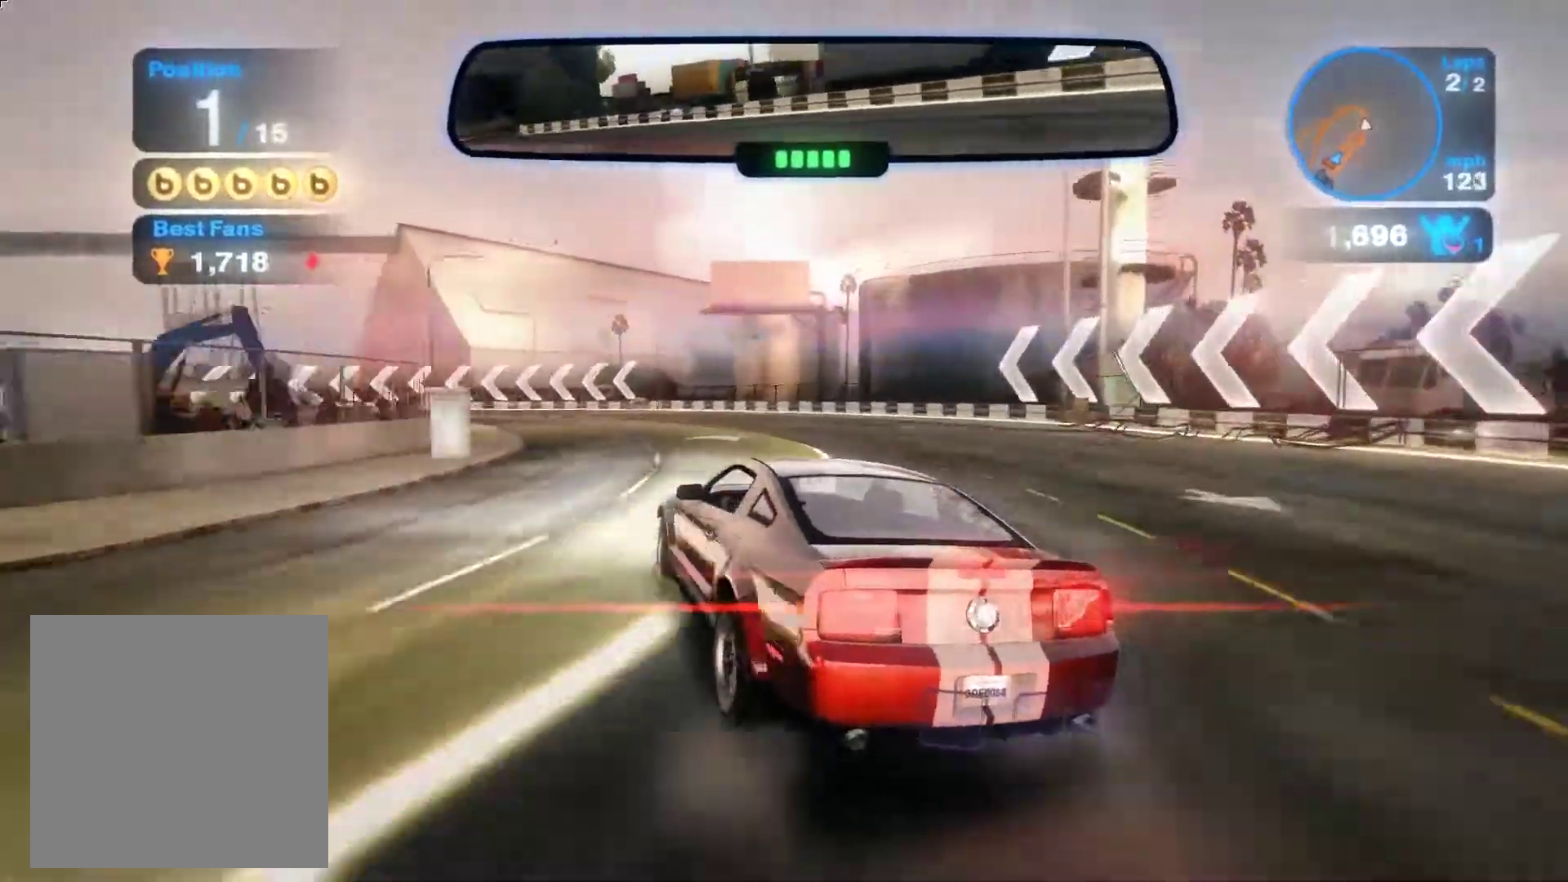
{"buttons": [], "left_stick": "up-left", "events": []}
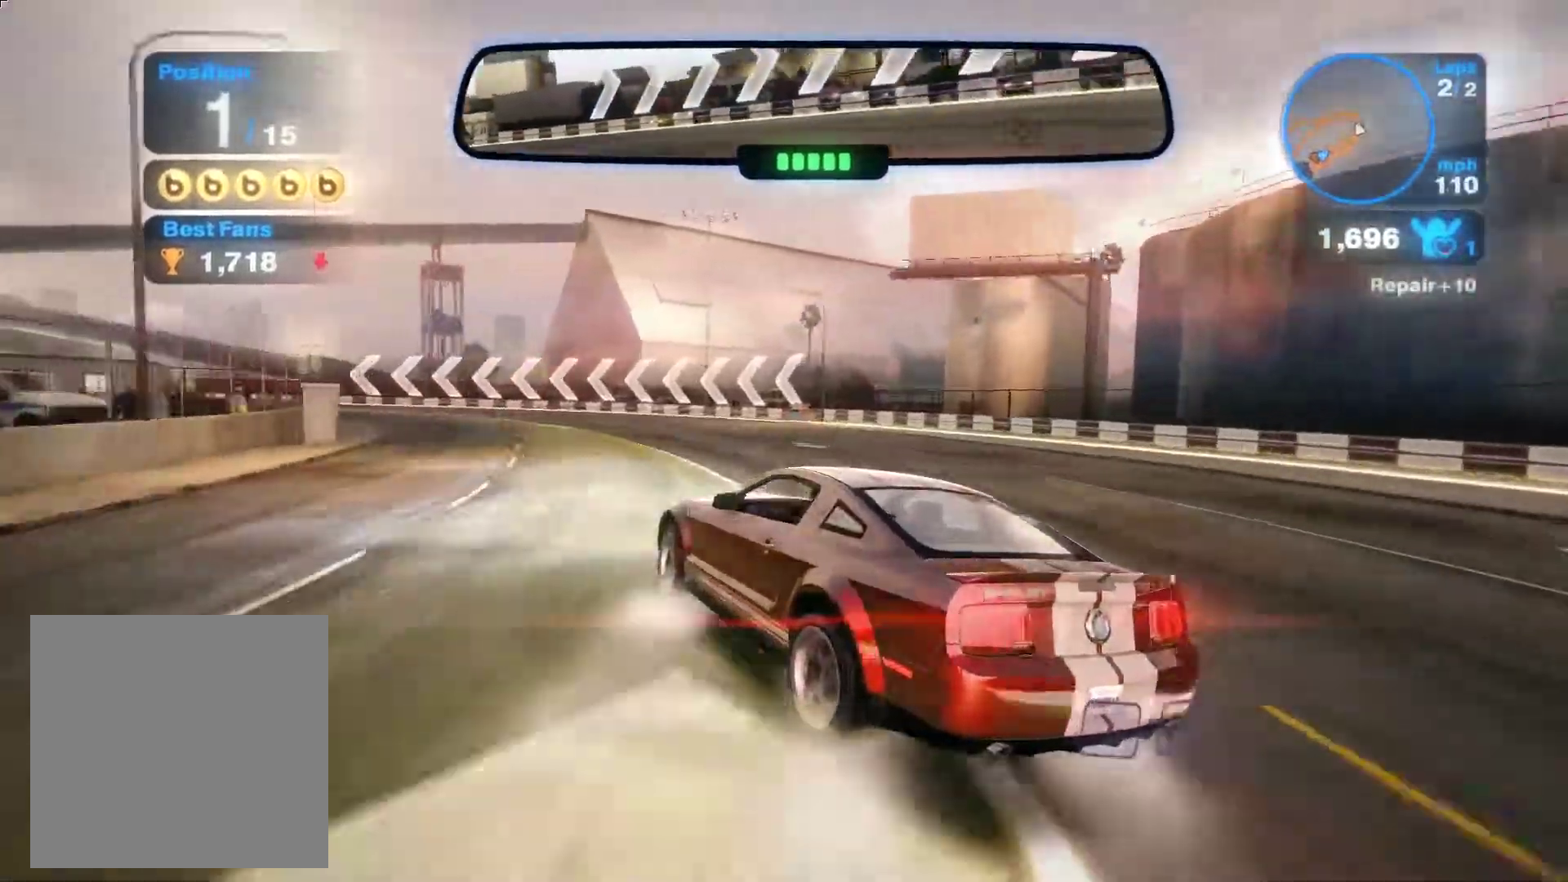
{"buttons": ["R2"], "left_stick": "center", "events": [[183, "left_stick", "center"], [283, "left_stick", "right"], [433, "left_stick", "center"], [500, "R2", "down"]]}
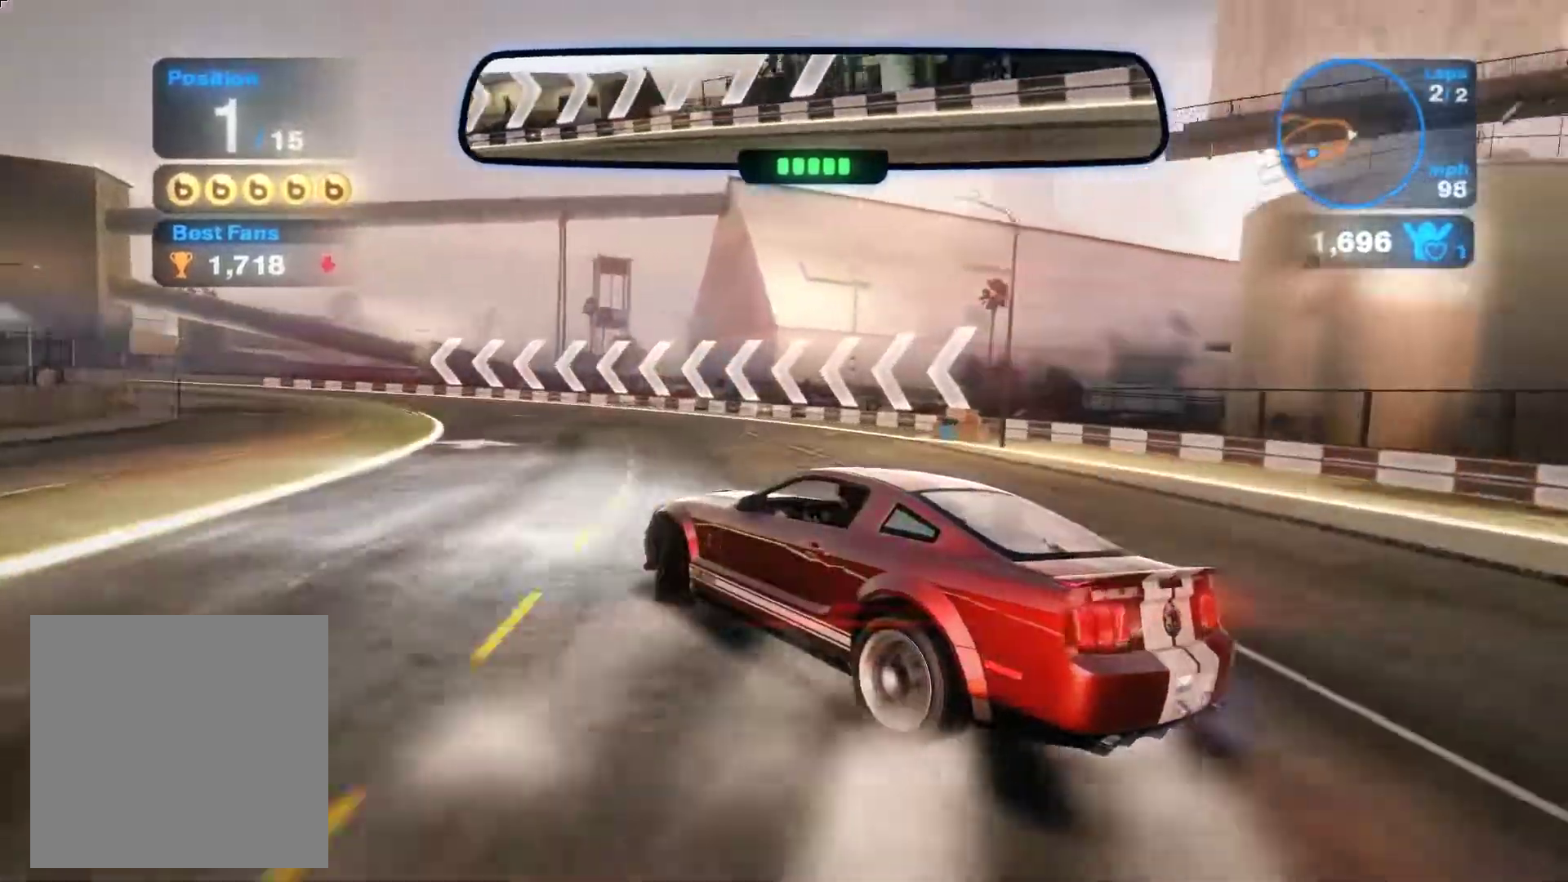
{"buttons": ["R2"], "left_stick": "center", "events": [[17, "left_stick", "up-left"], [117, "left_stick", "center"], [167, "left_stick", "right"], [433, "left_stick", "center"]]}
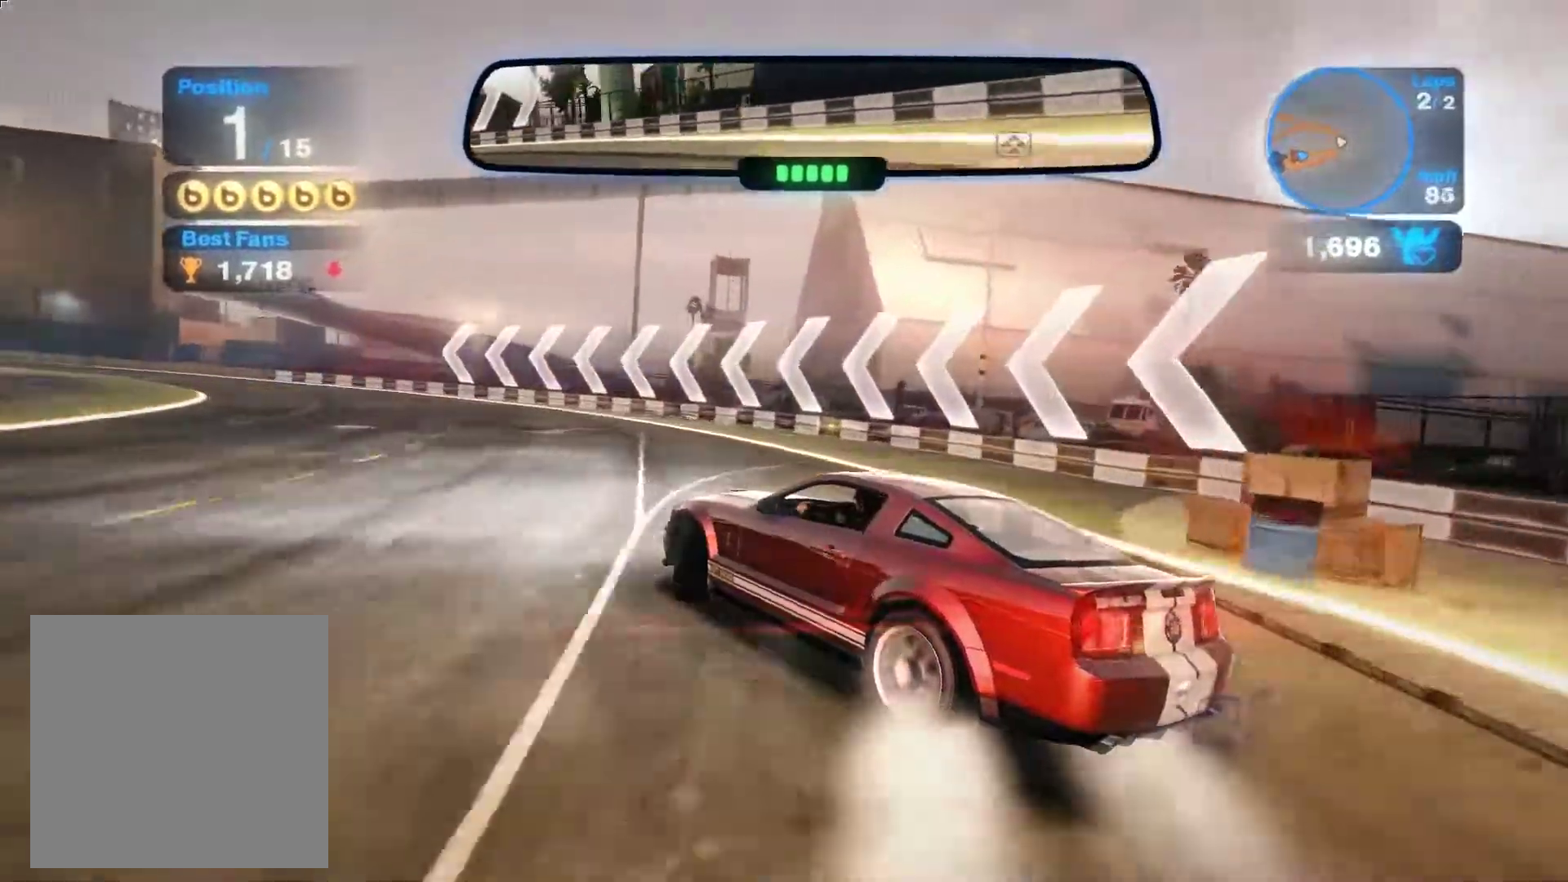
{"buttons": ["R2"], "left_stick": "left", "events": [[50, "X", "down"], [50, "left_stick", "left"], [217, "X", "up"]]}
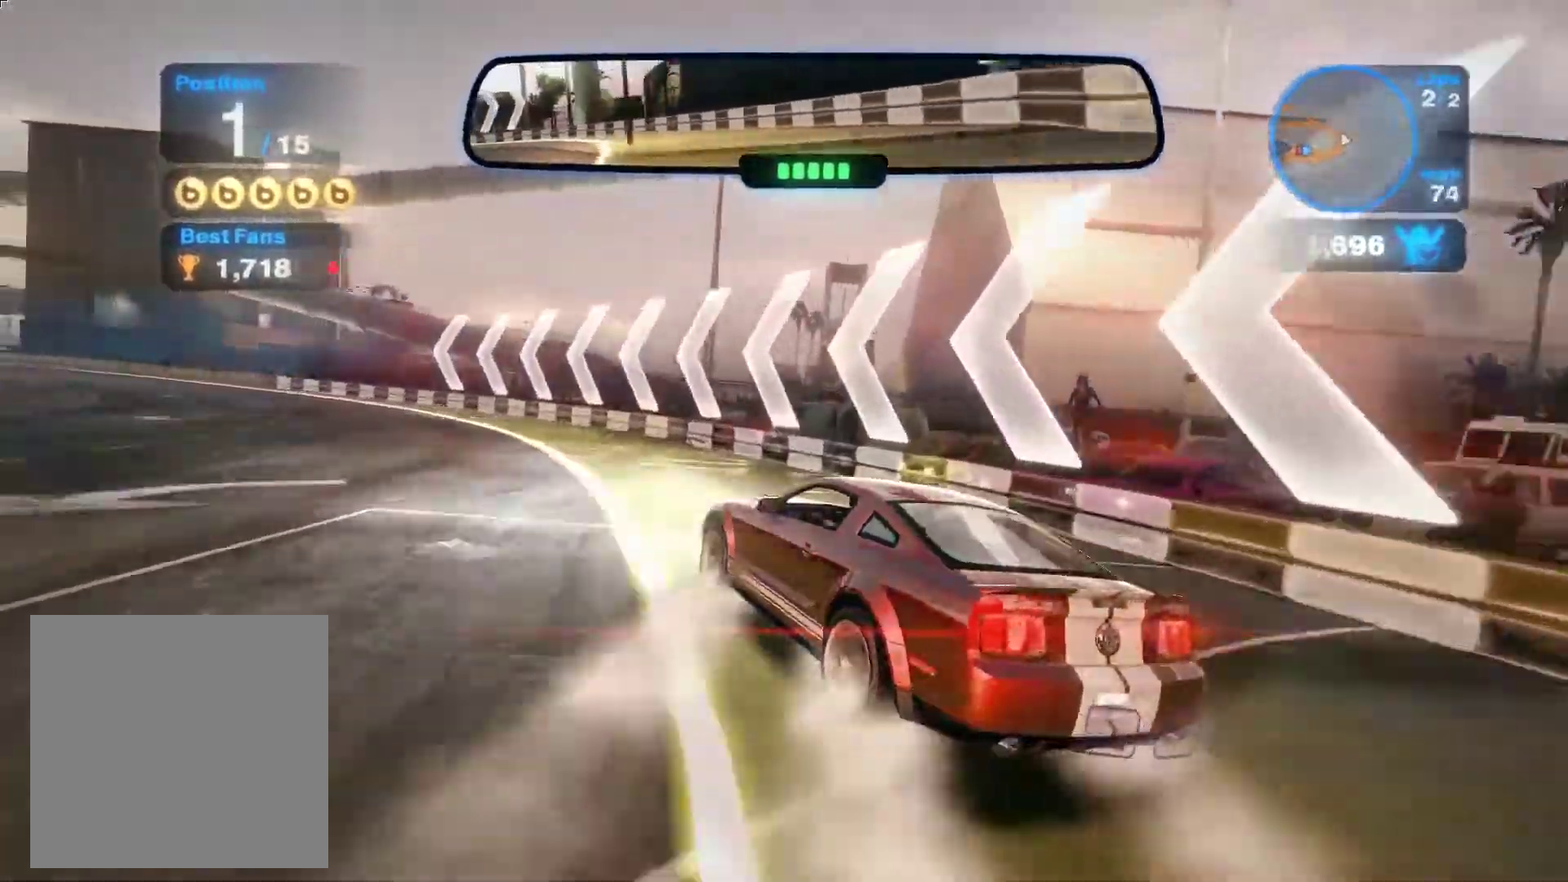
{"buttons": ["R2"], "left_stick": "left", "events": []}
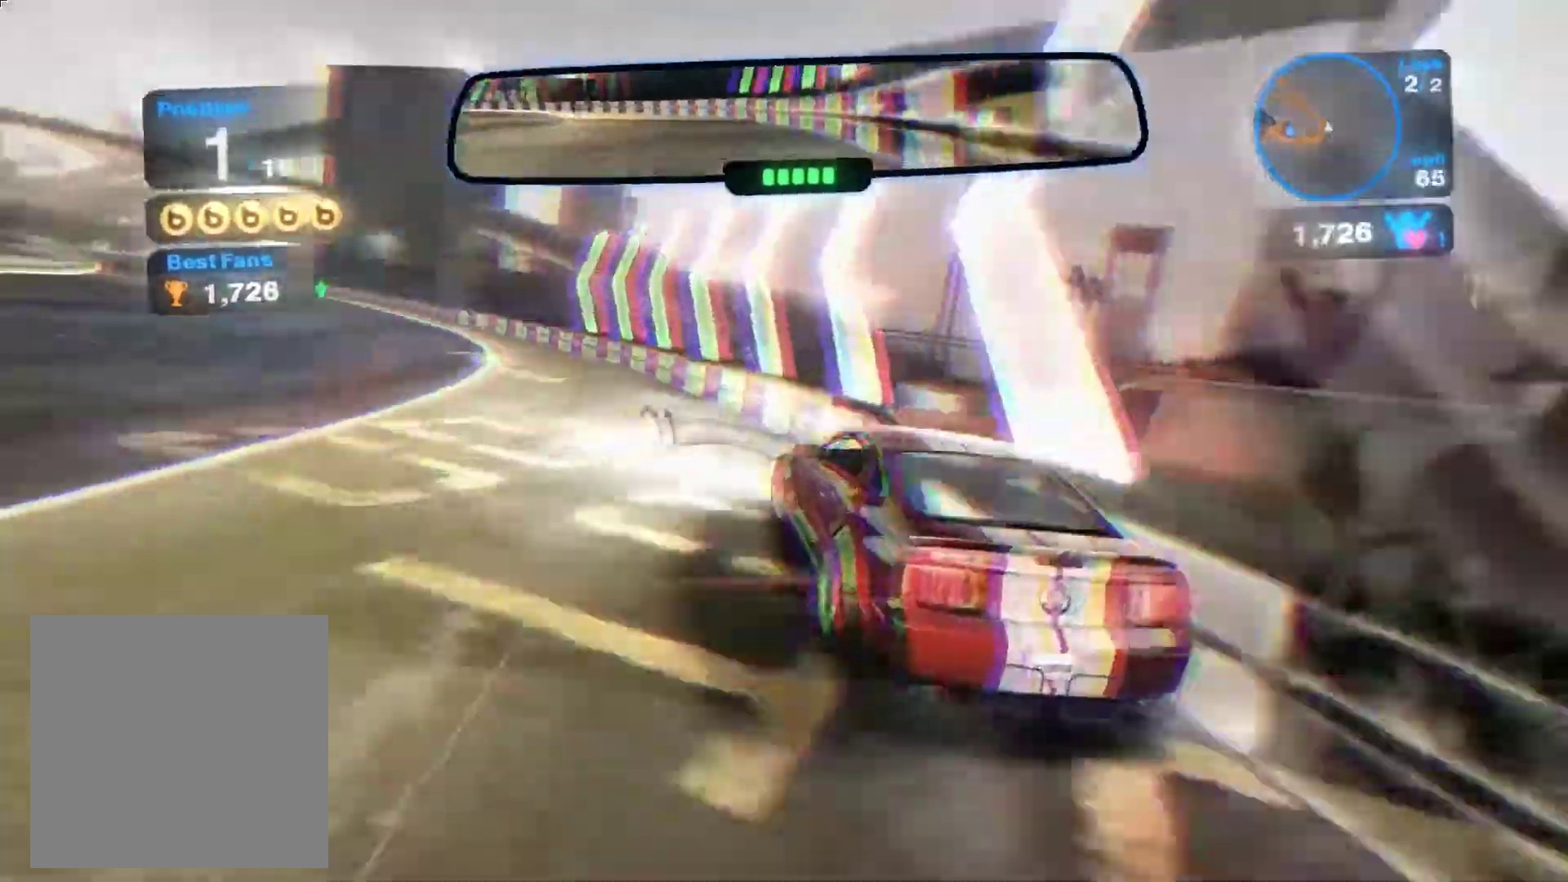
{"buttons": ["R2"], "left_stick": "right", "events": [[317, "left_stick", "up-left"], [483, "left_stick", "right"]]}
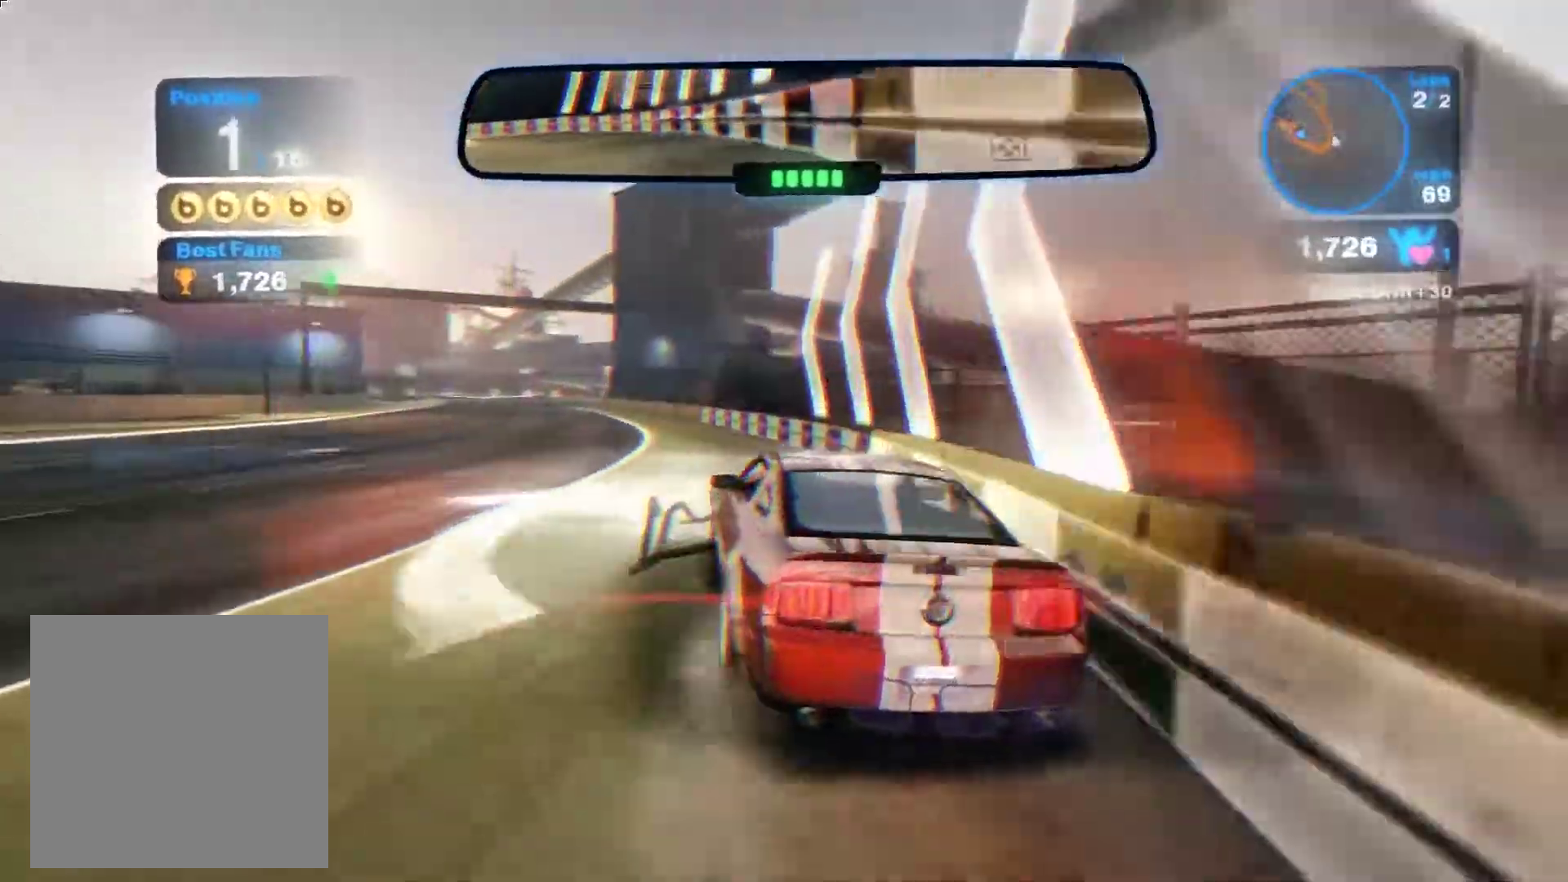
{"buttons": ["R2"], "left_stick": "up-left", "events": [[67, "left_stick", "center"], [117, "left_stick", "up-left"]]}
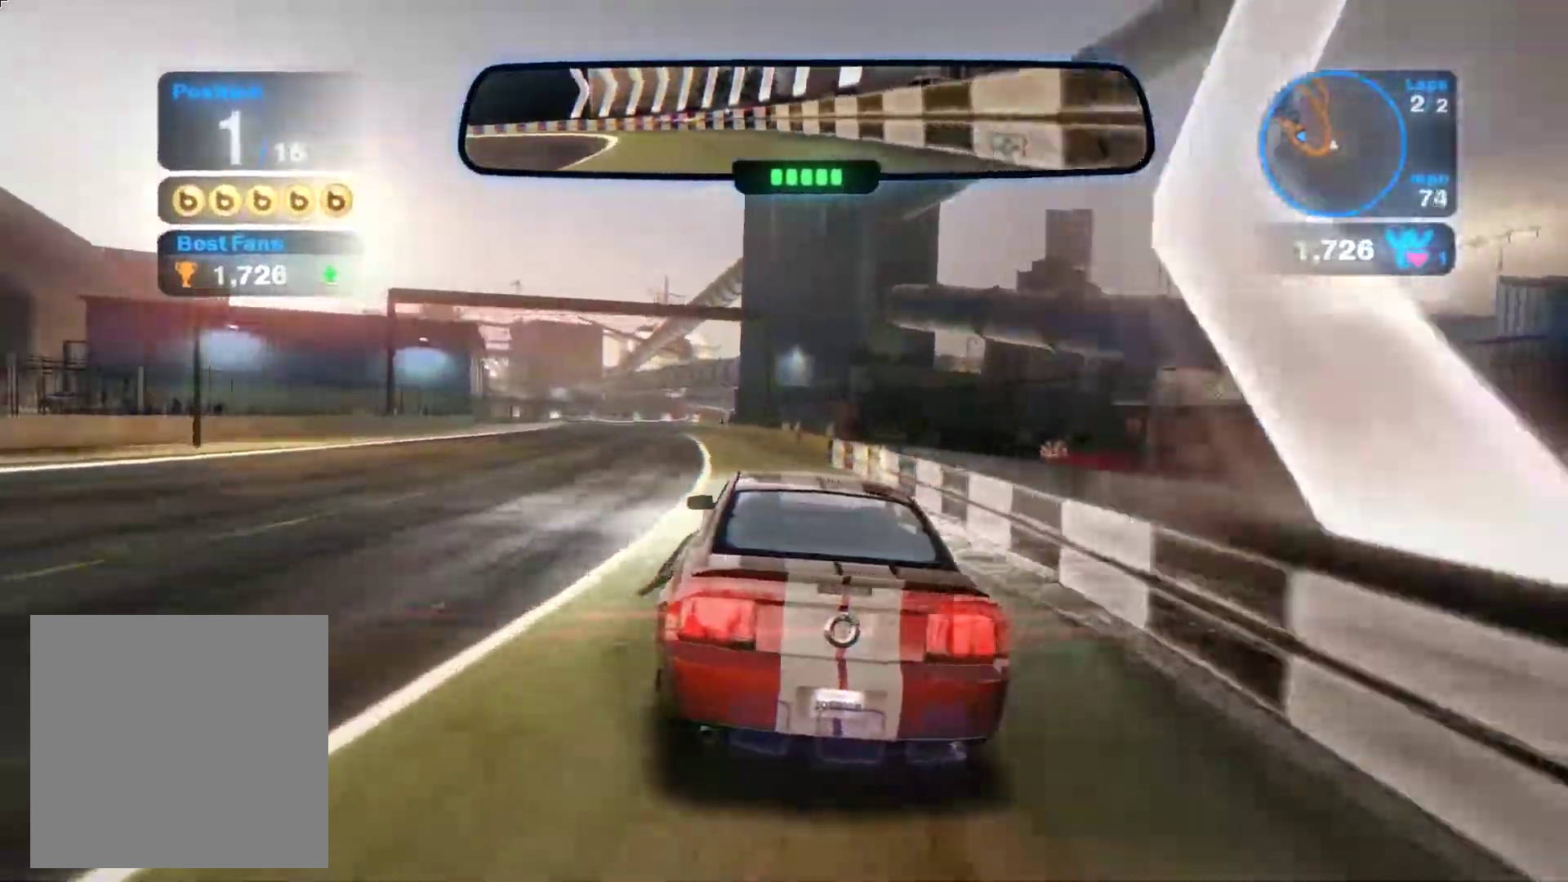
{"buttons": ["R2"], "left_stick": "up-left", "events": [[67, "left_stick", "up"], [200, "left_stick", "up-left"]]}
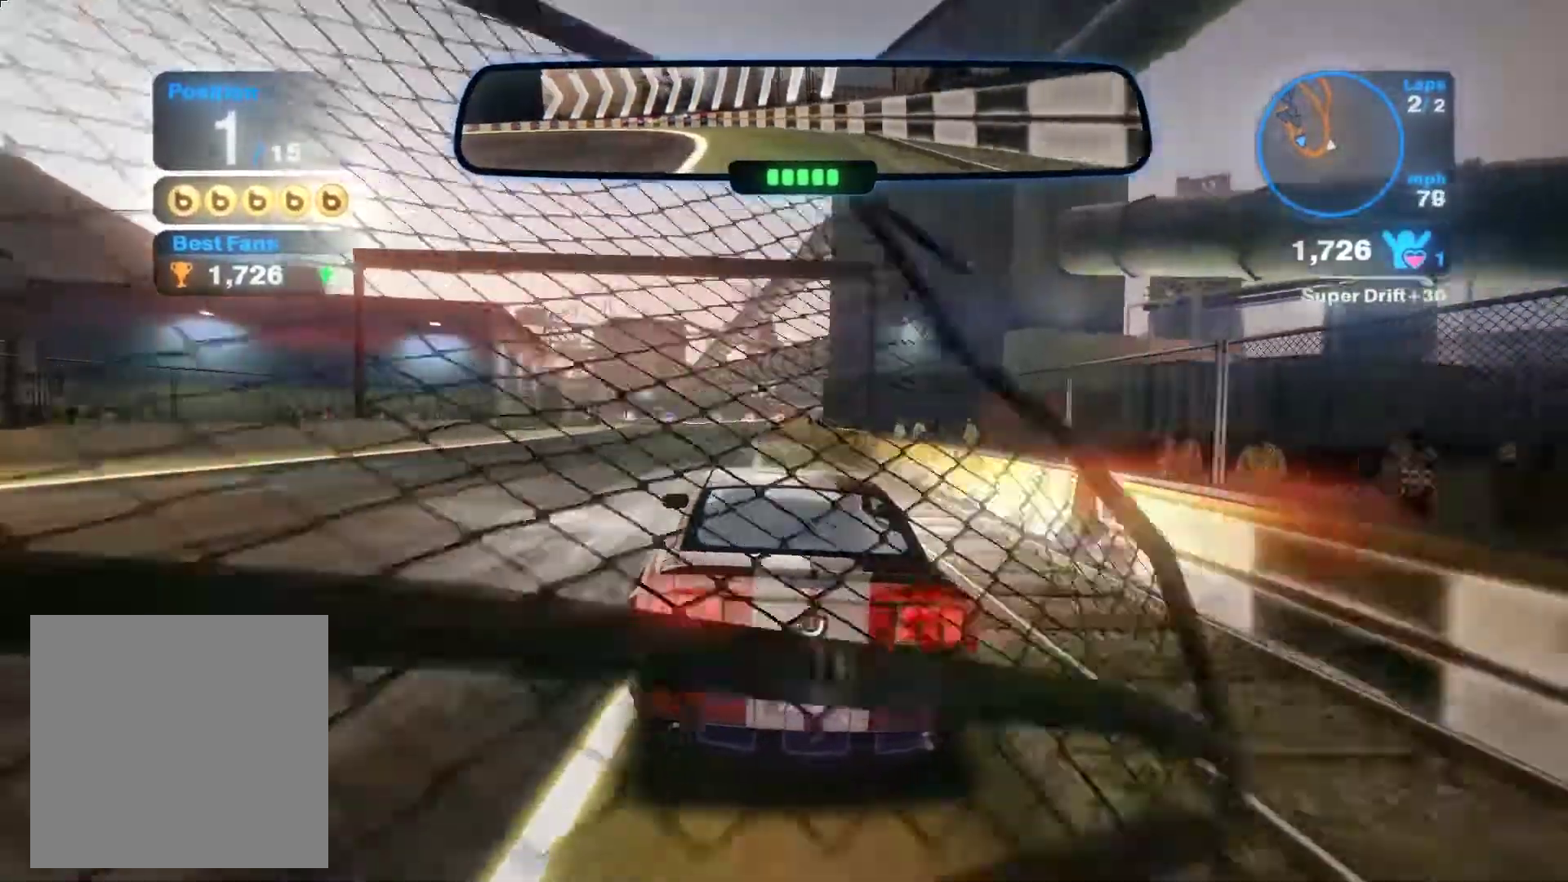
{"buttons": ["R2"], "left_stick": "center", "events": [[83, "left_stick", "center"], [267, "left_stick", "up-left"], [483, "left_stick", "center"]]}
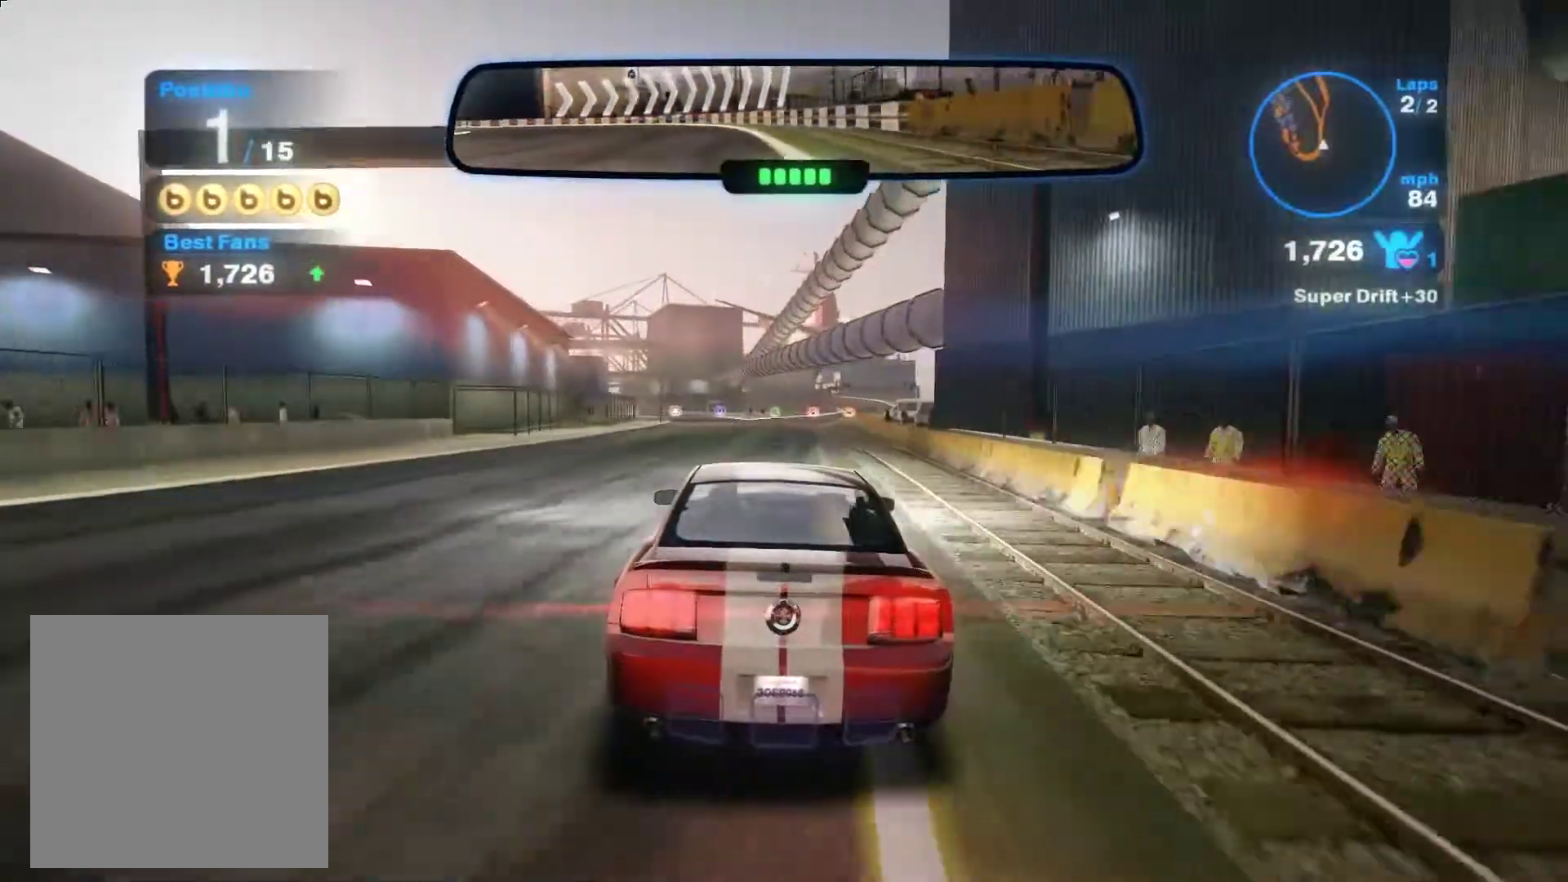
{"buttons": ["R2"], "left_stick": "center", "events": []}
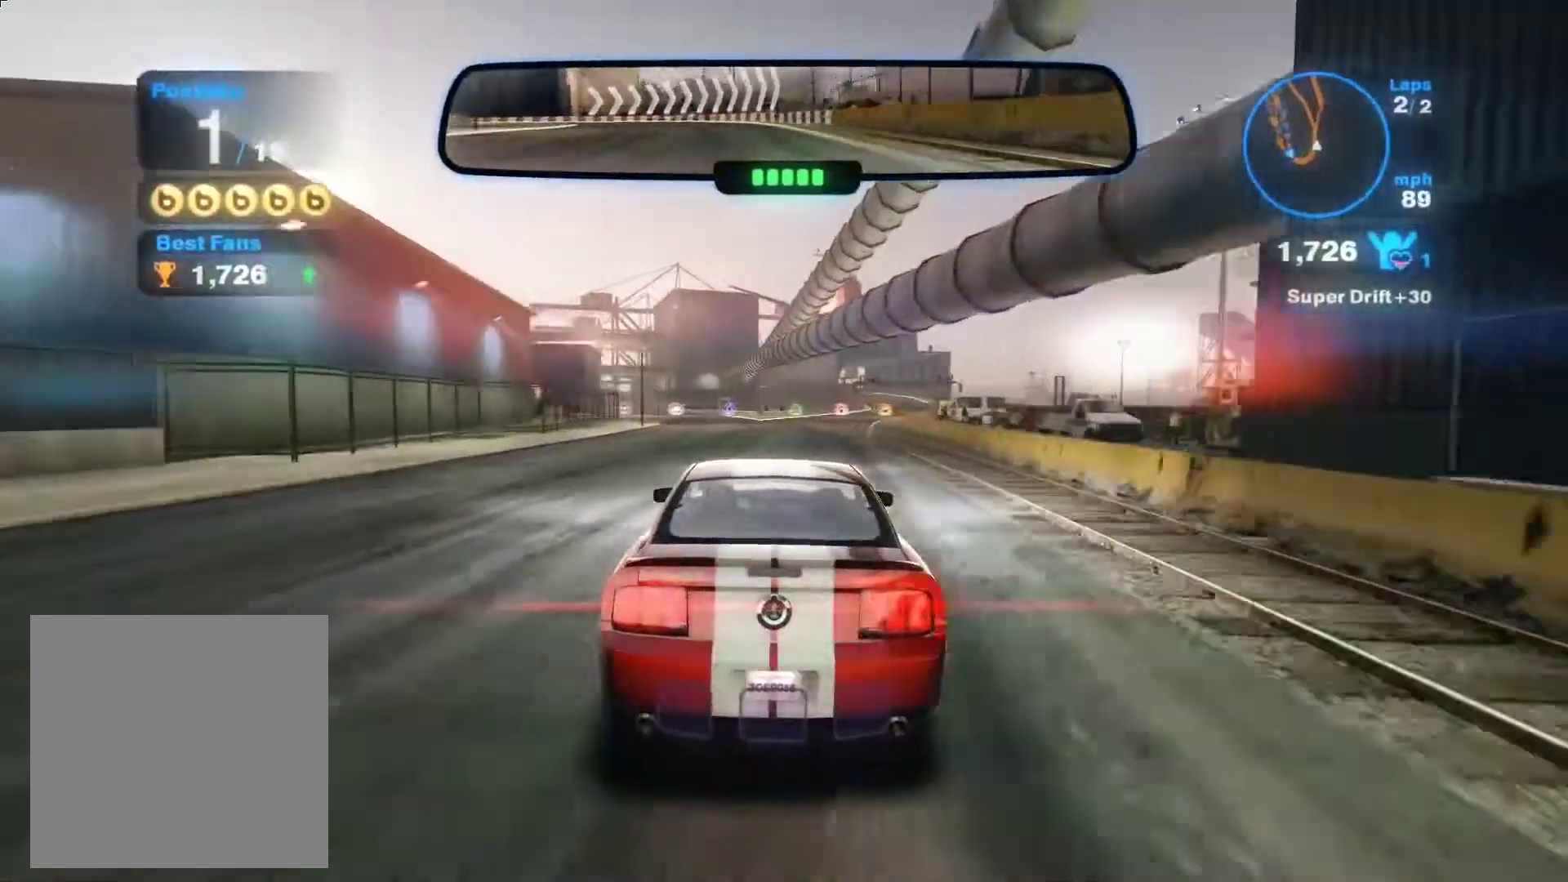
{"buttons": ["R2"], "left_stick": "center", "events": [[83, "left_stick", "up-left"], [500, "left_stick", "center"]]}
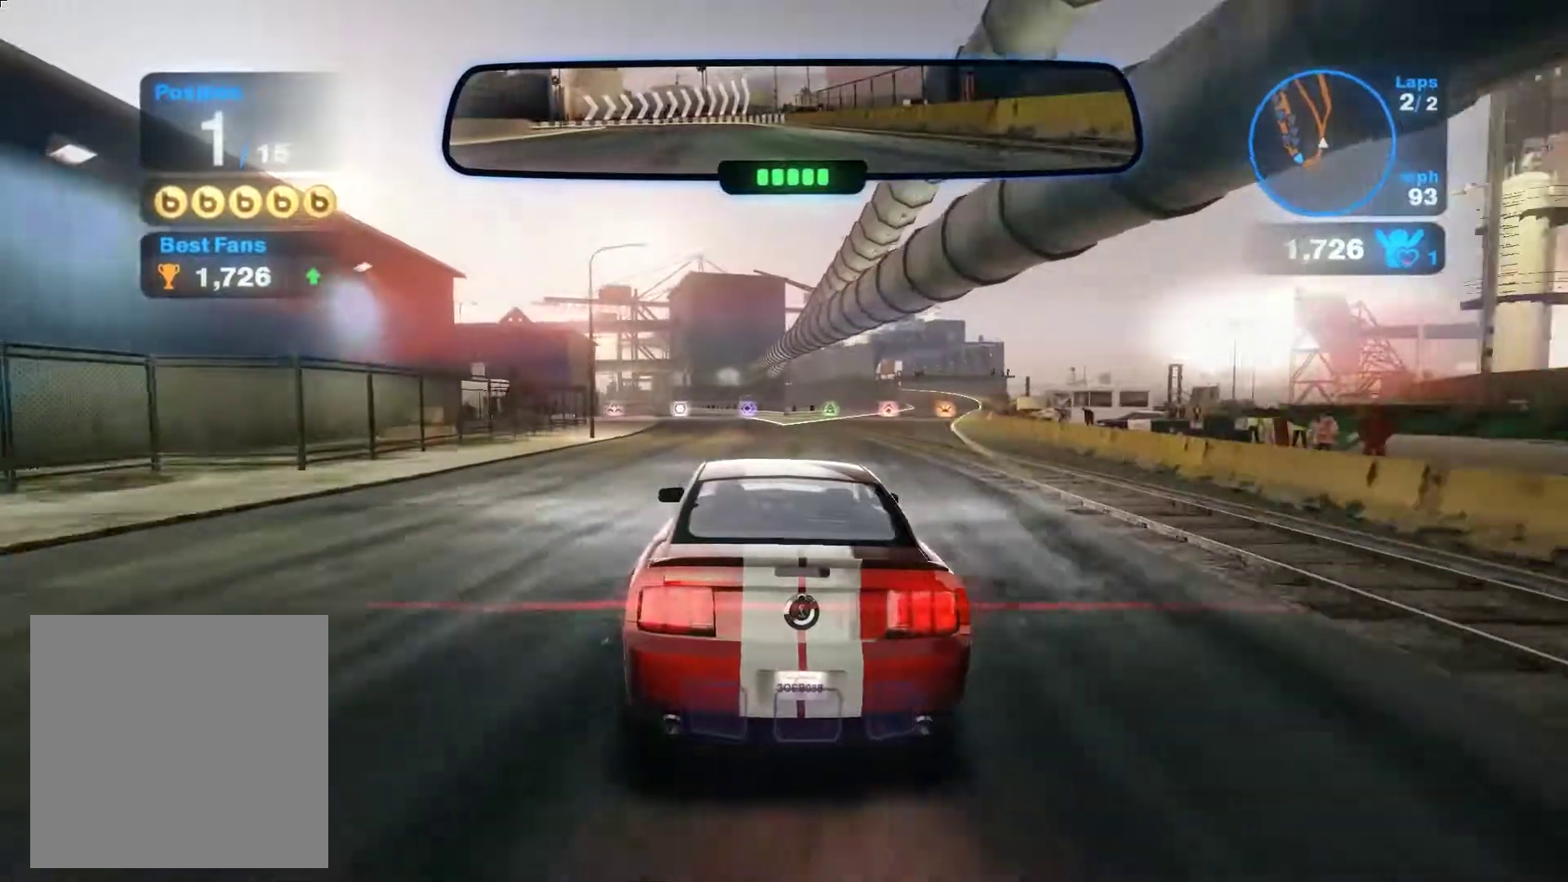
{"buttons": ["R2"], "left_stick": "up-left", "events": [[83, "left_stick", "up-left"]]}
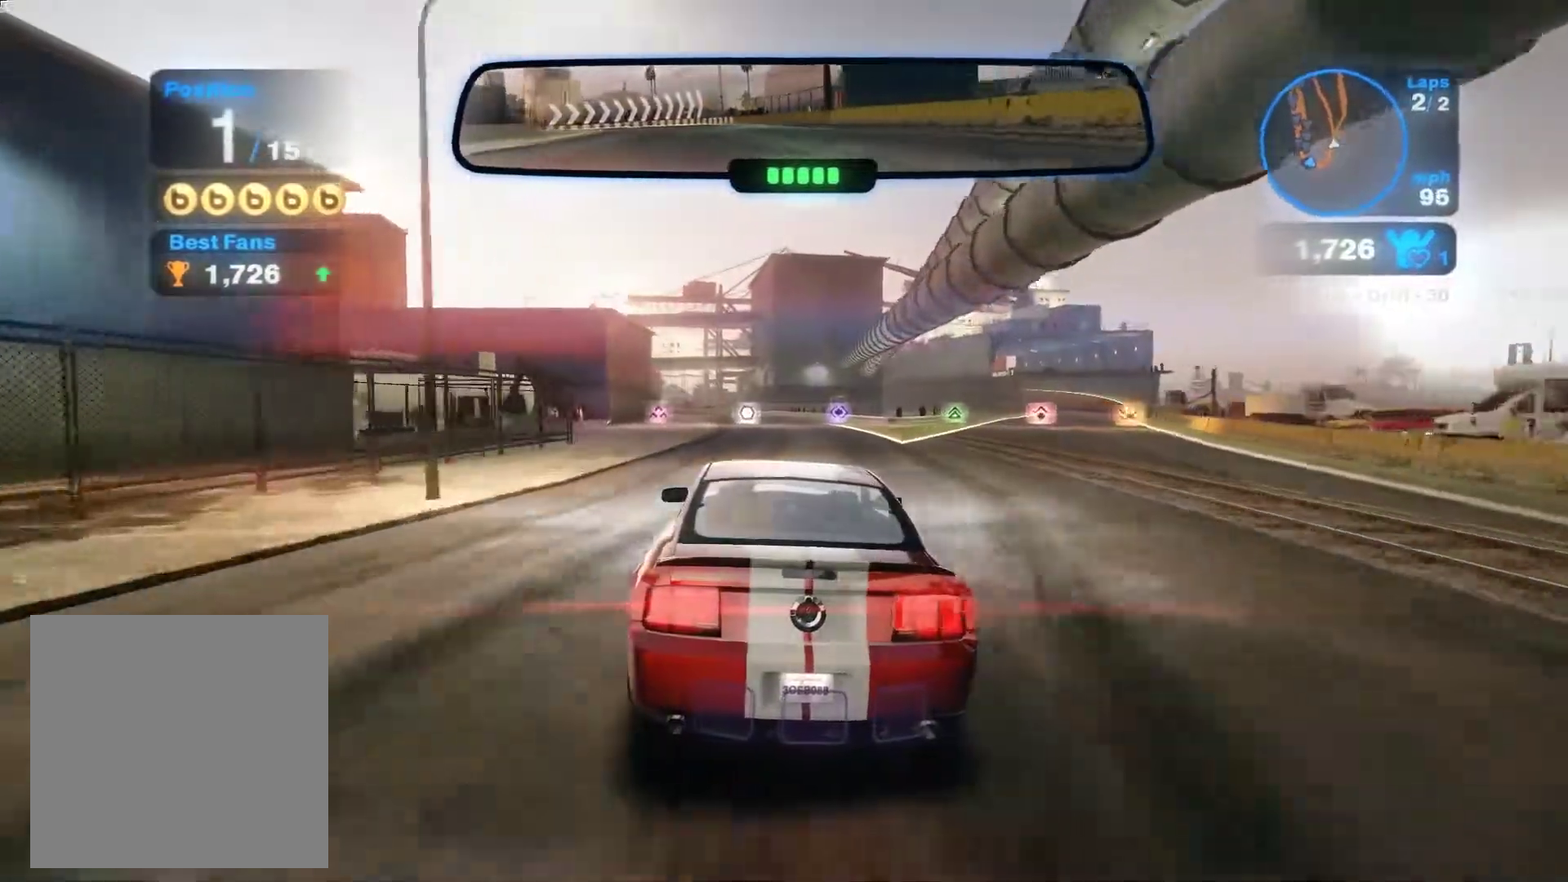
{"buttons": ["R2"], "left_stick": "right", "events": [[267, "left_stick", "center"], [350, "left_stick", "right"]]}
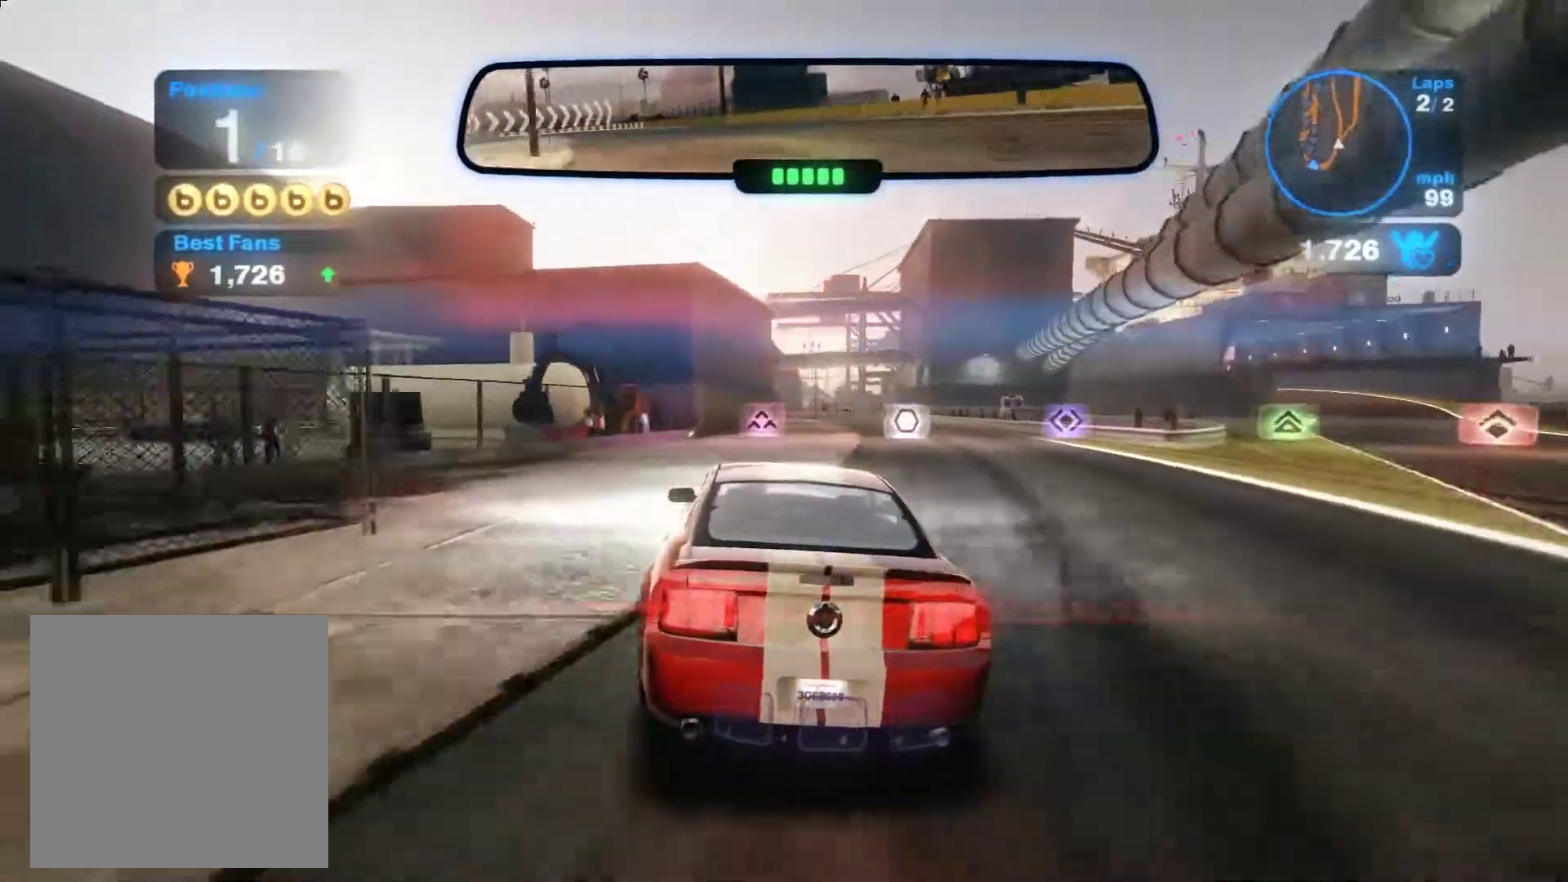
{"buttons": ["R2"], "left_stick": "center", "events": [[117, "left_stick", "center"], [183, "left_stick", "up-left"], [450, "left_stick", "center"]]}
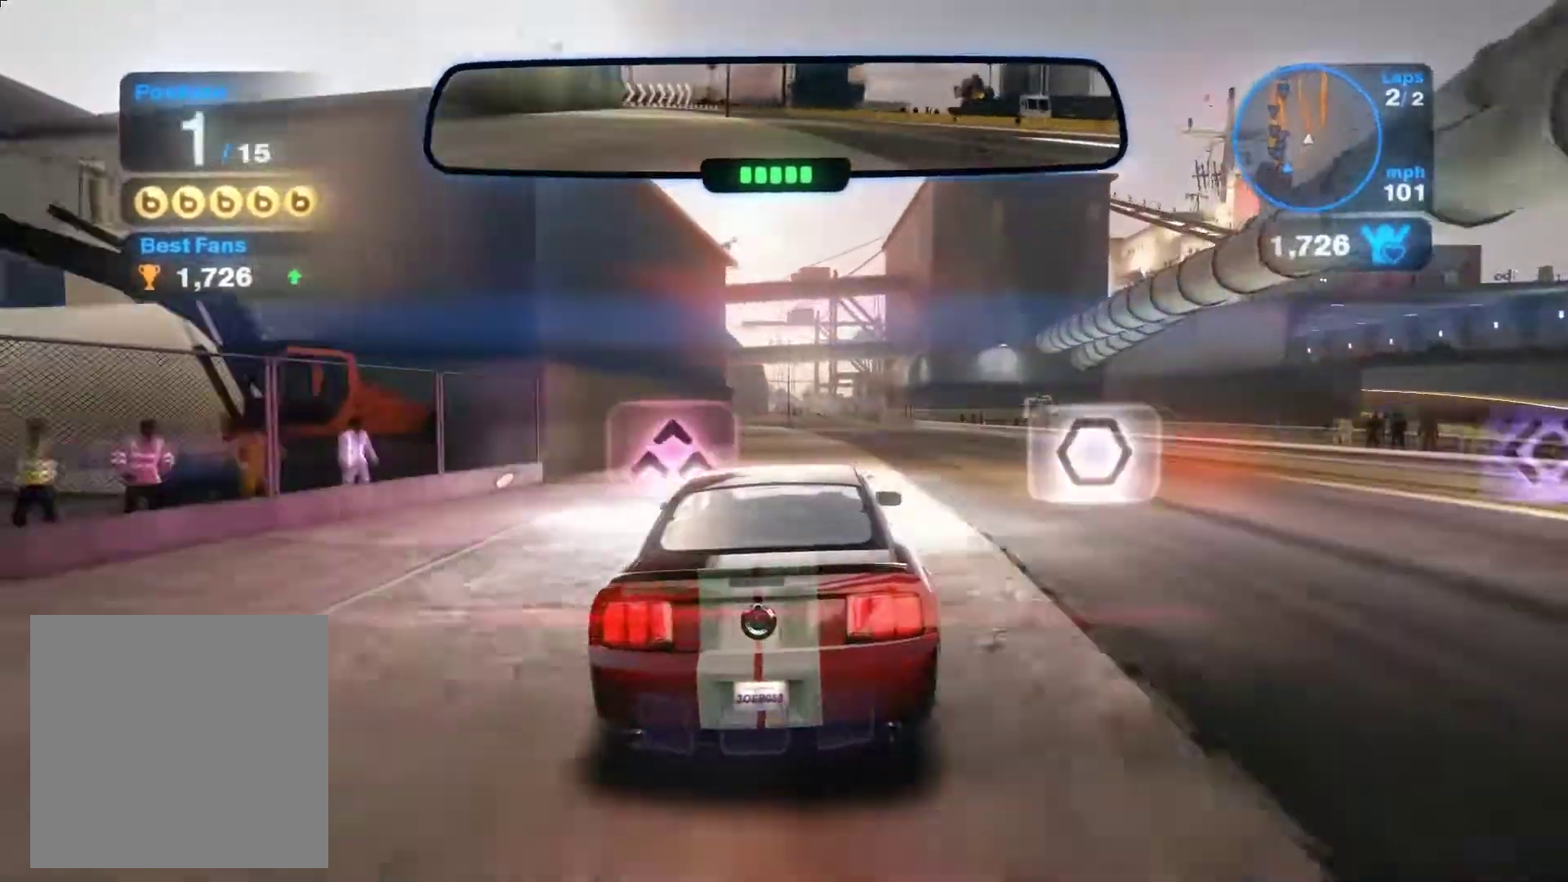
{"buttons": ["R2"], "left_stick": "up-left", "events": [[350, "left_stick", "up-left"]]}
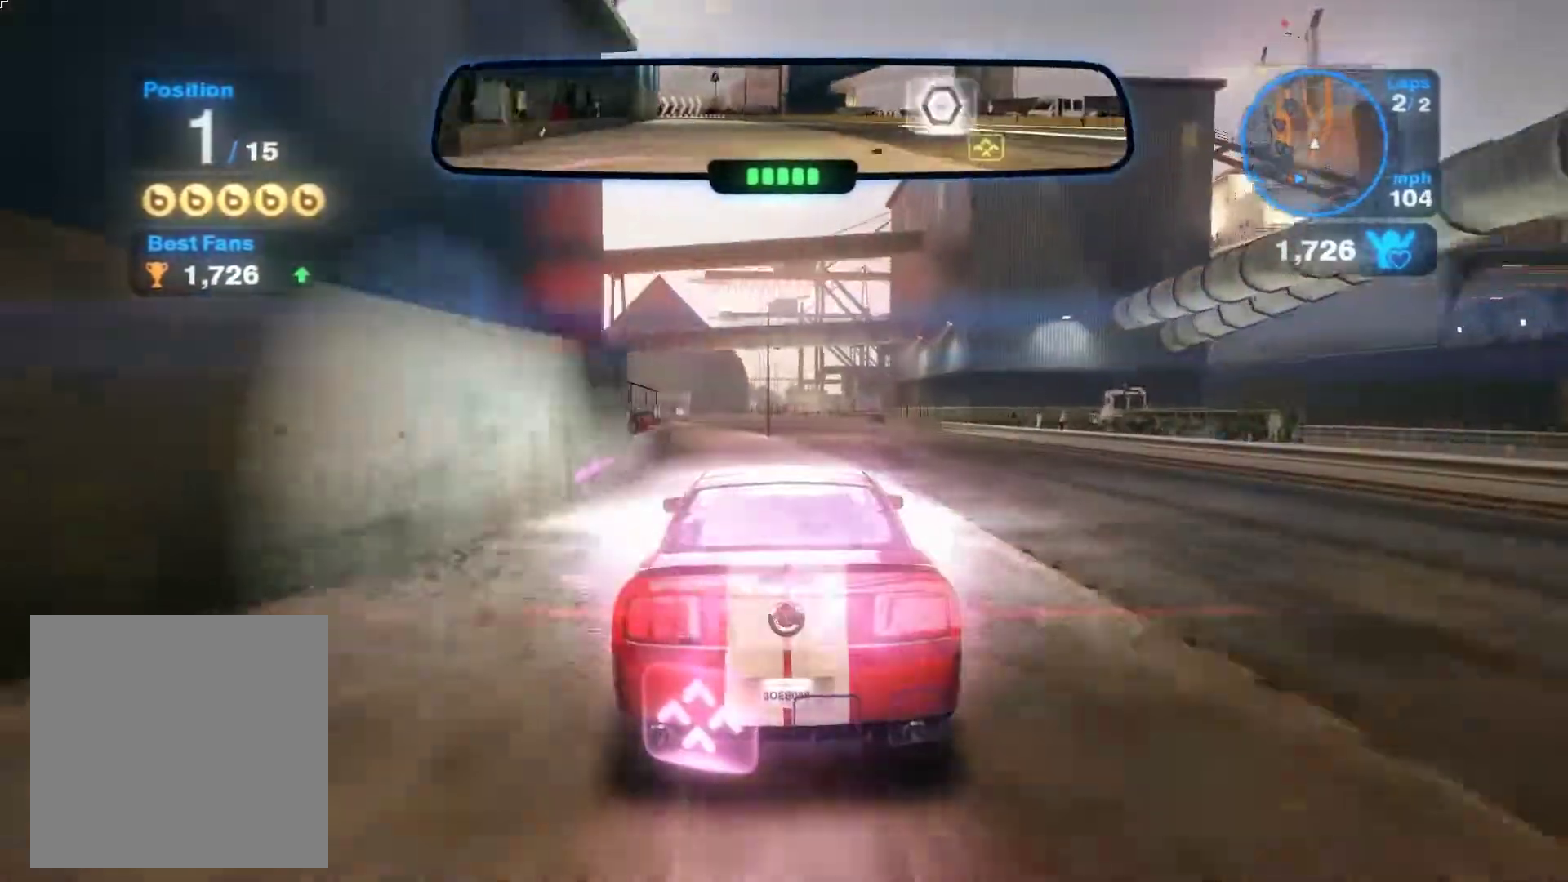
{"buttons": ["R2"], "left_stick": "up-left", "events": [[300, "left_stick", "center"], [383, "left_stick", "up-left"]]}
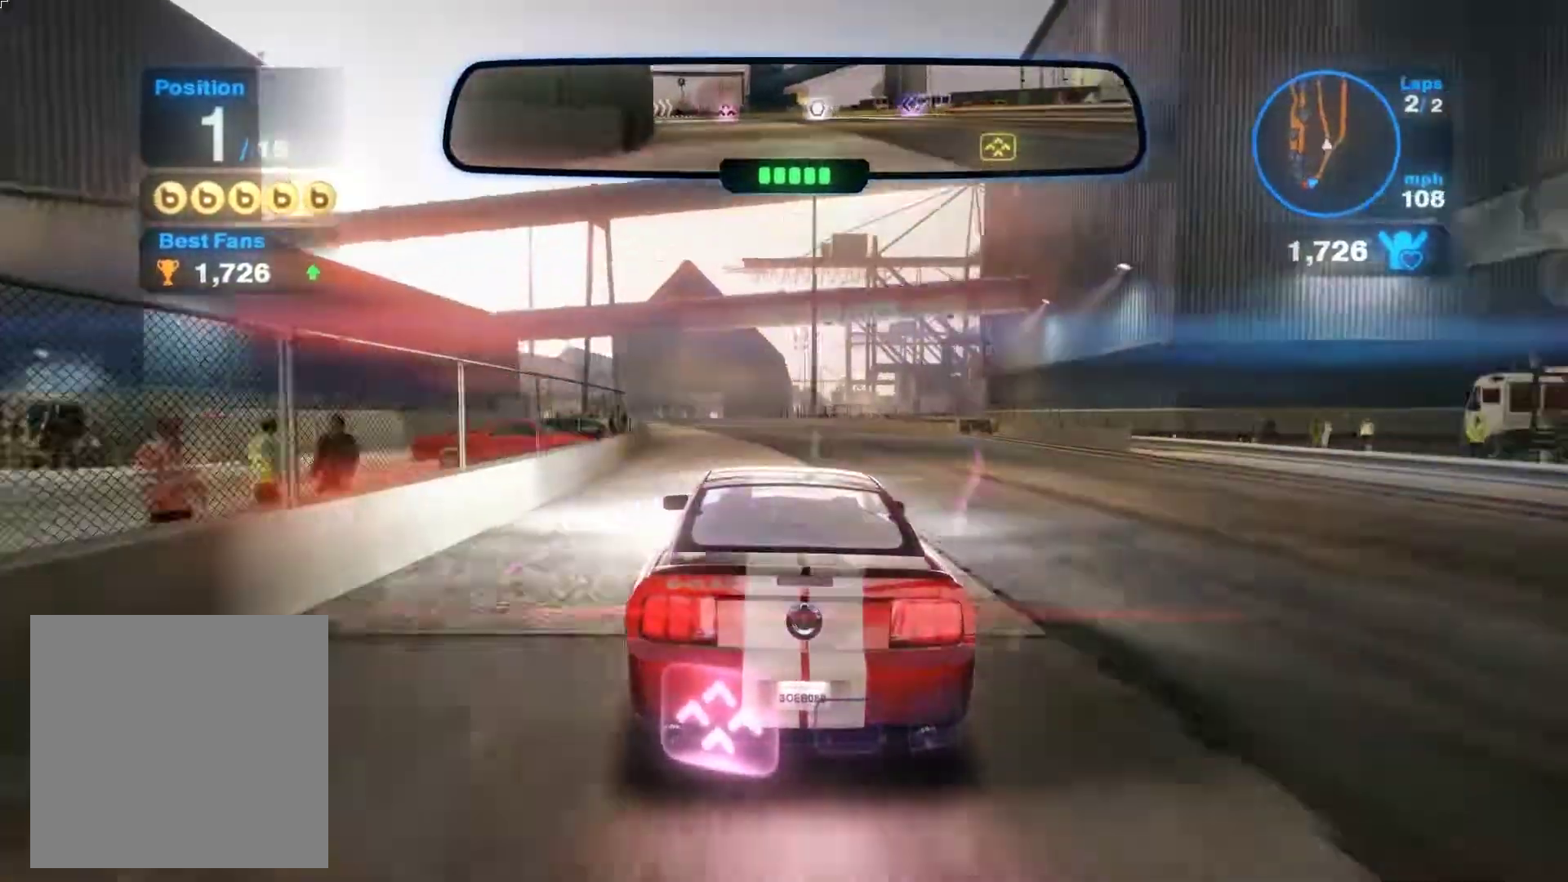
{"buttons": ["R2"], "left_stick": "center", "events": [[333, "left_stick", "center"]]}
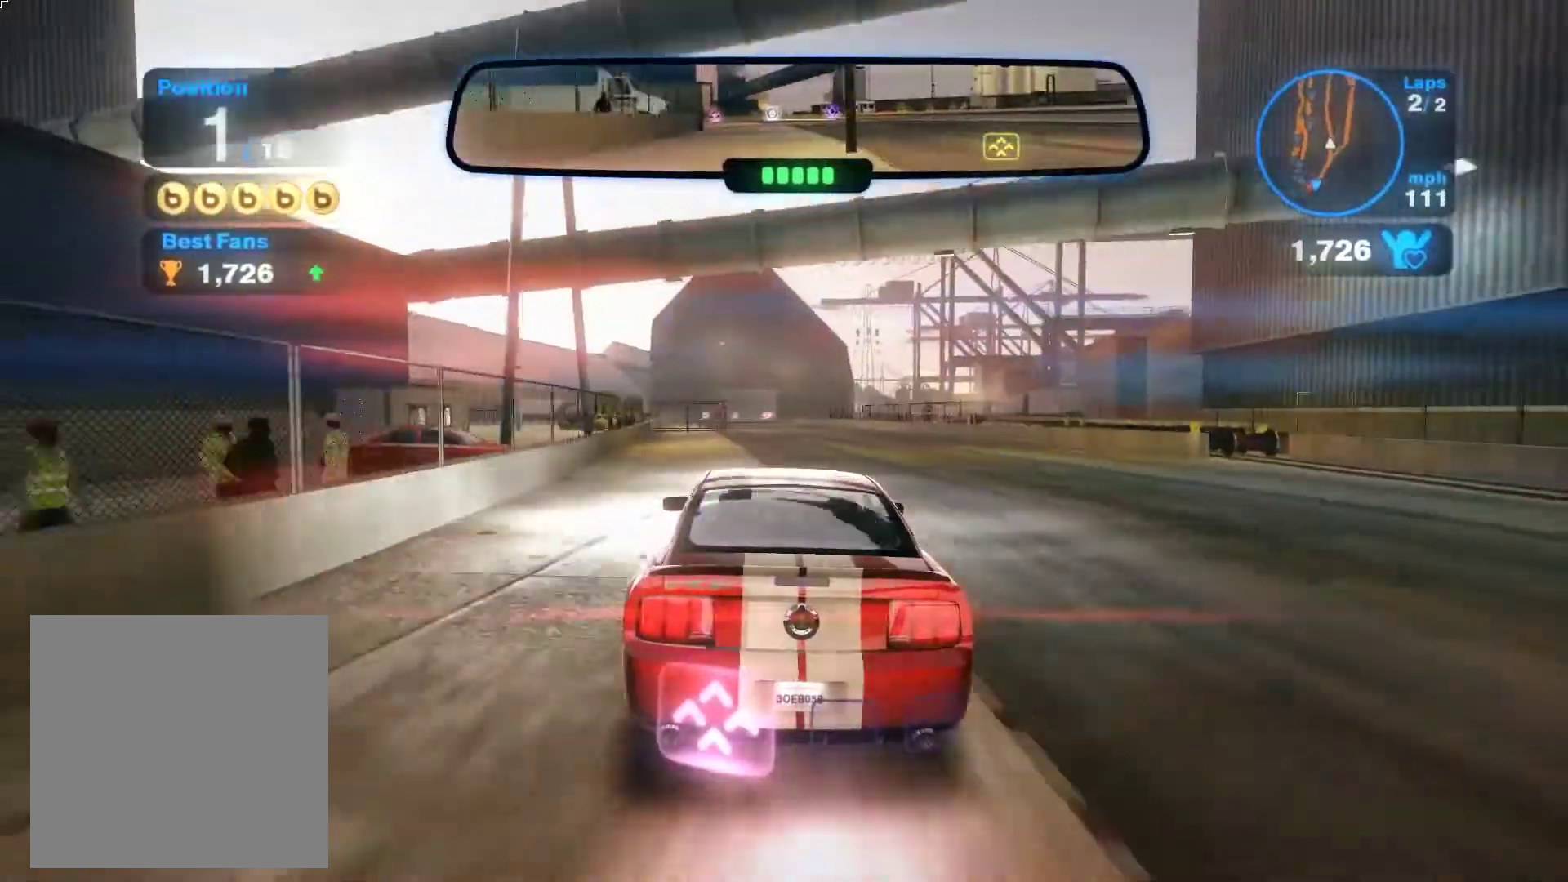
{"buttons": ["R2"], "left_stick": "center", "events": [[217, "left_stick", "left"], [483, "left_stick", "center"]]}
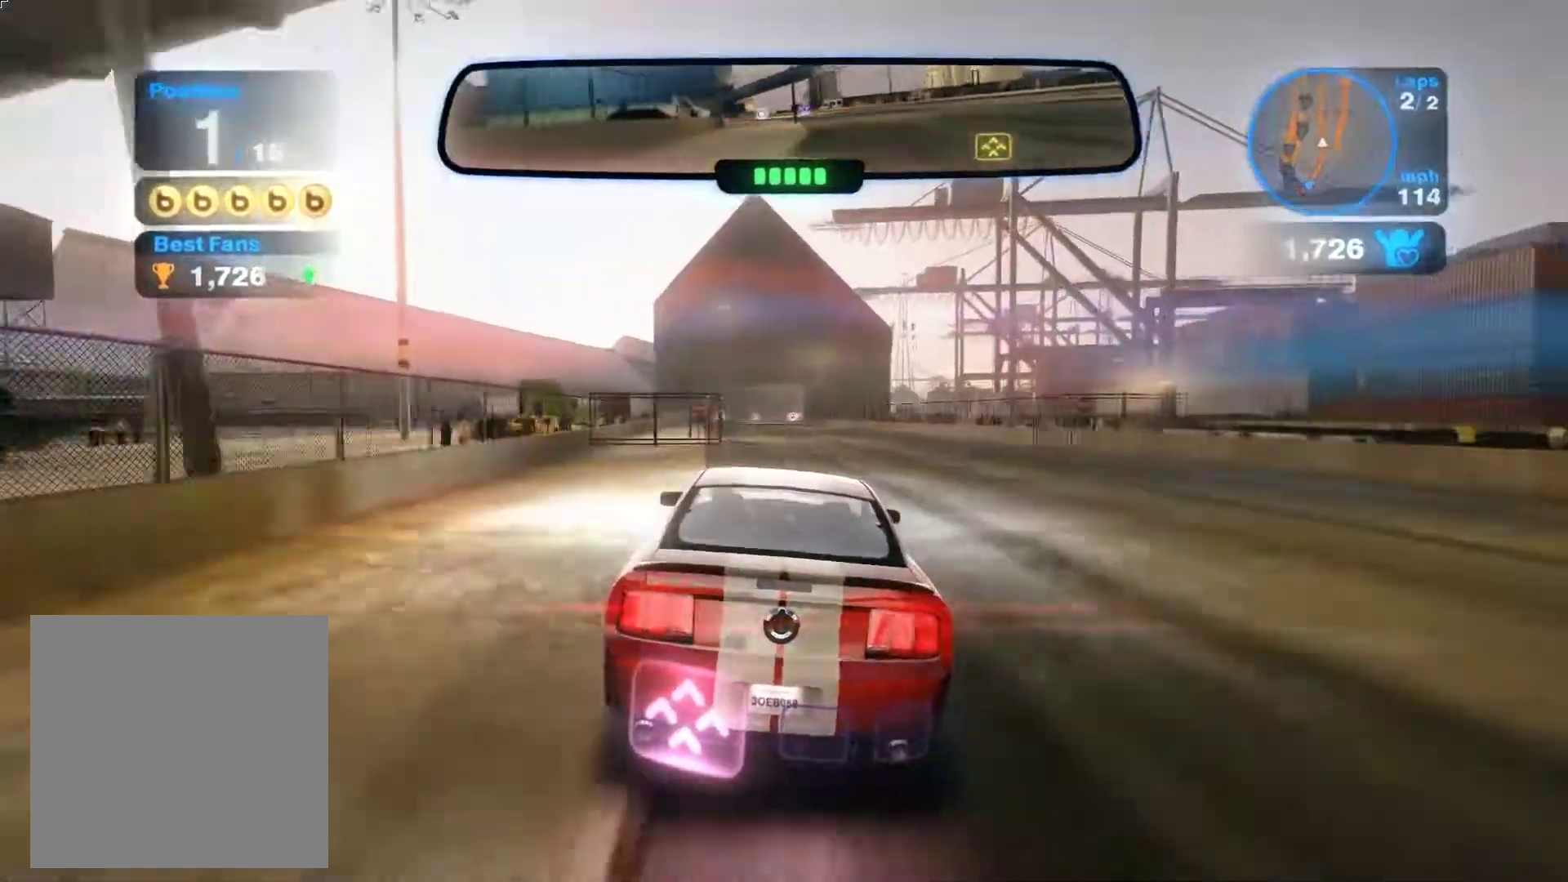
{"buttons": ["R2"], "left_stick": "center", "events": []}
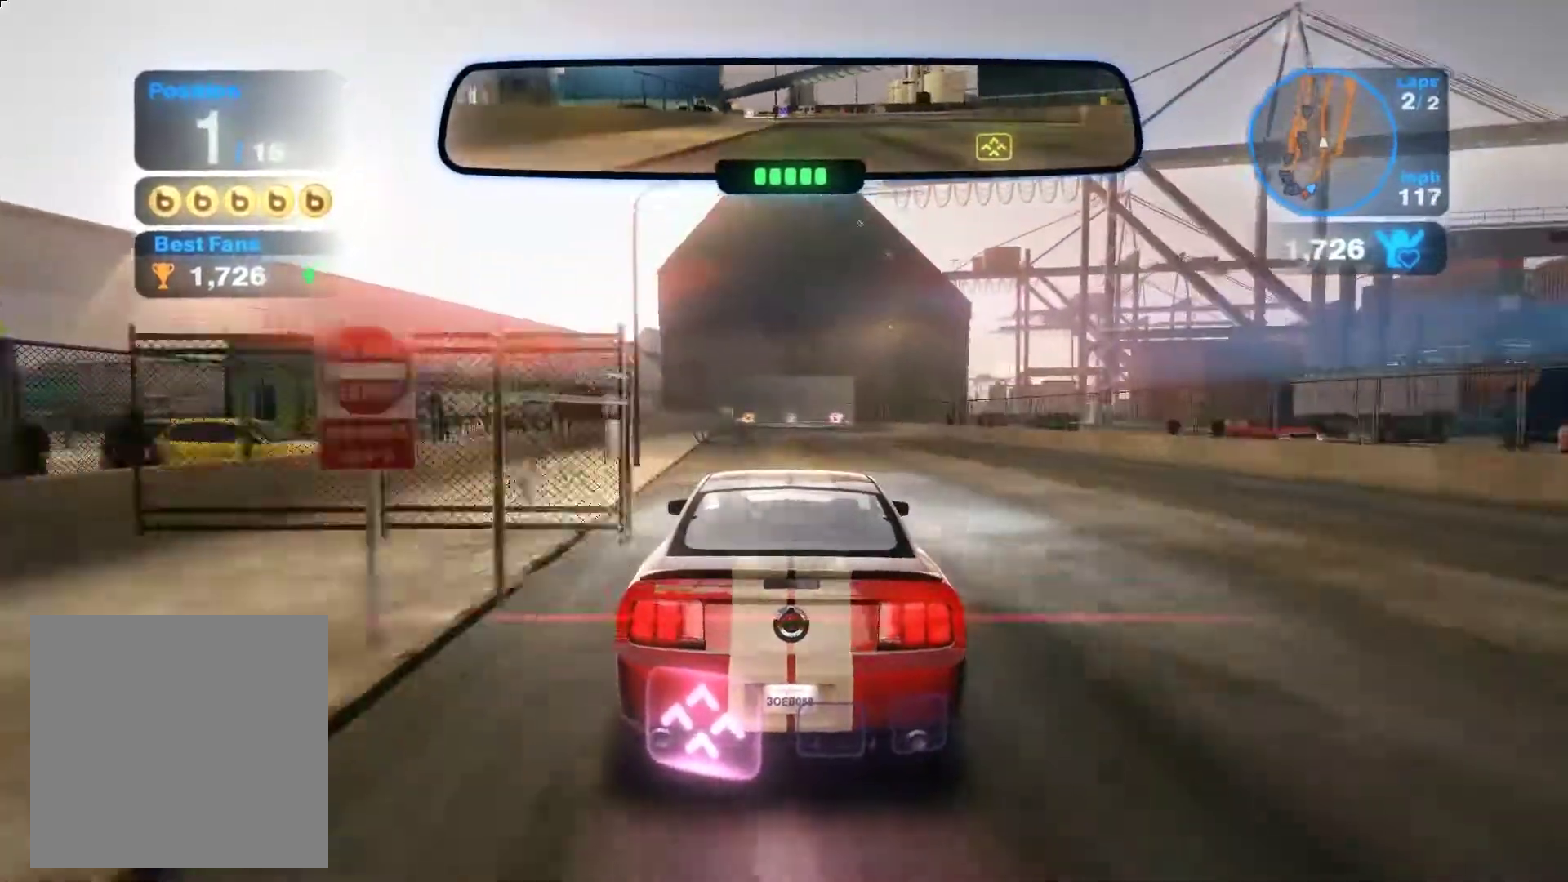
{"buttons": ["R2"], "left_stick": "right", "events": [[350, "left_stick", "right"]]}
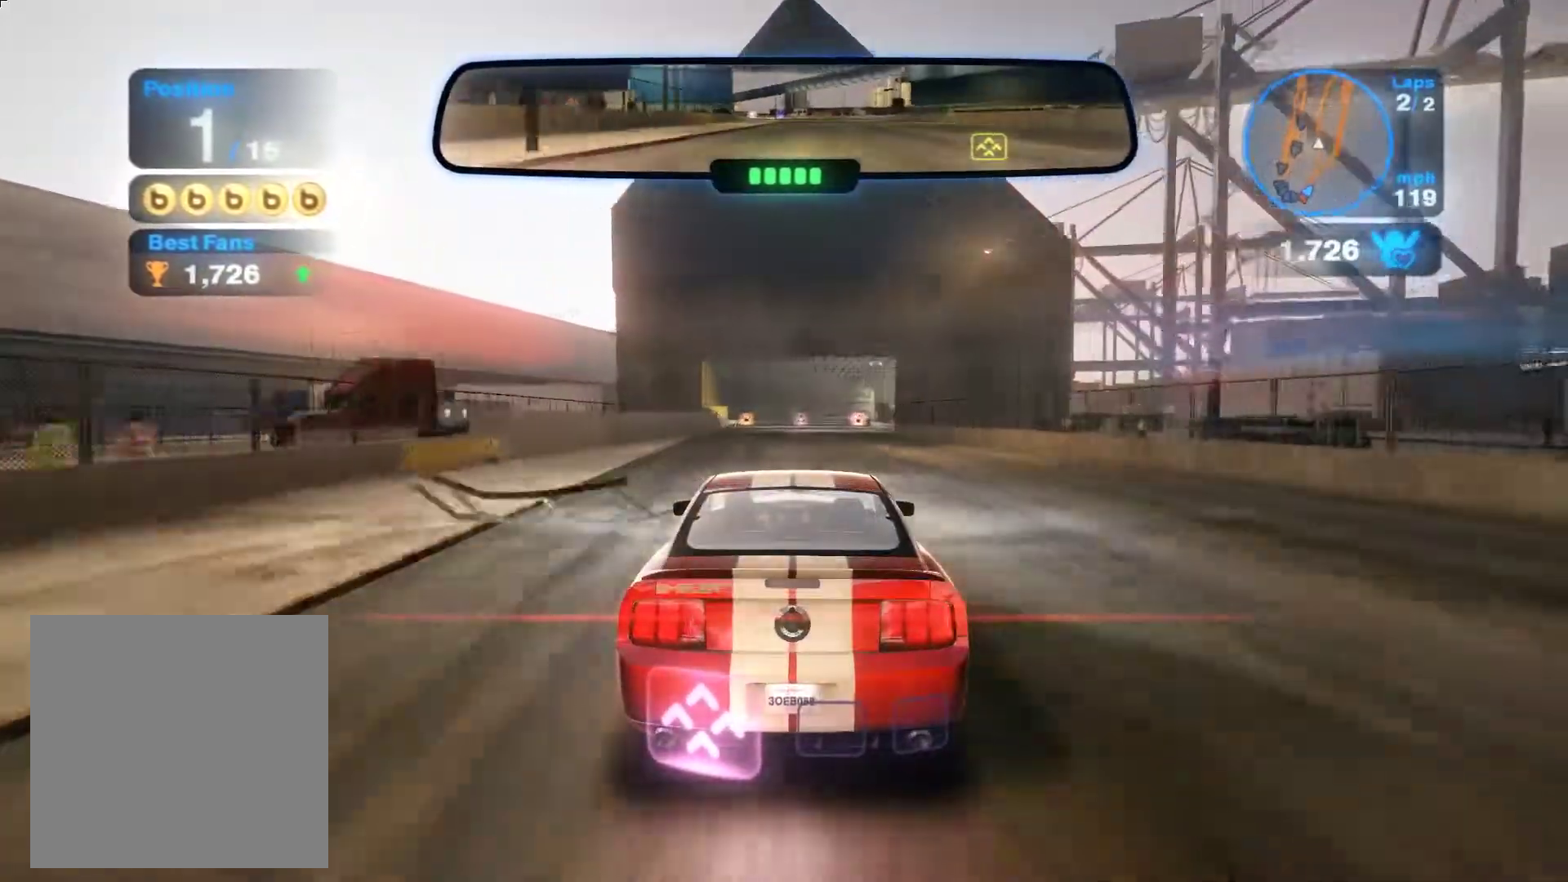
{"buttons": ["R2"], "left_stick": "right", "events": [[50, "left_stick", "center"], [317, "left_stick", "right"]]}
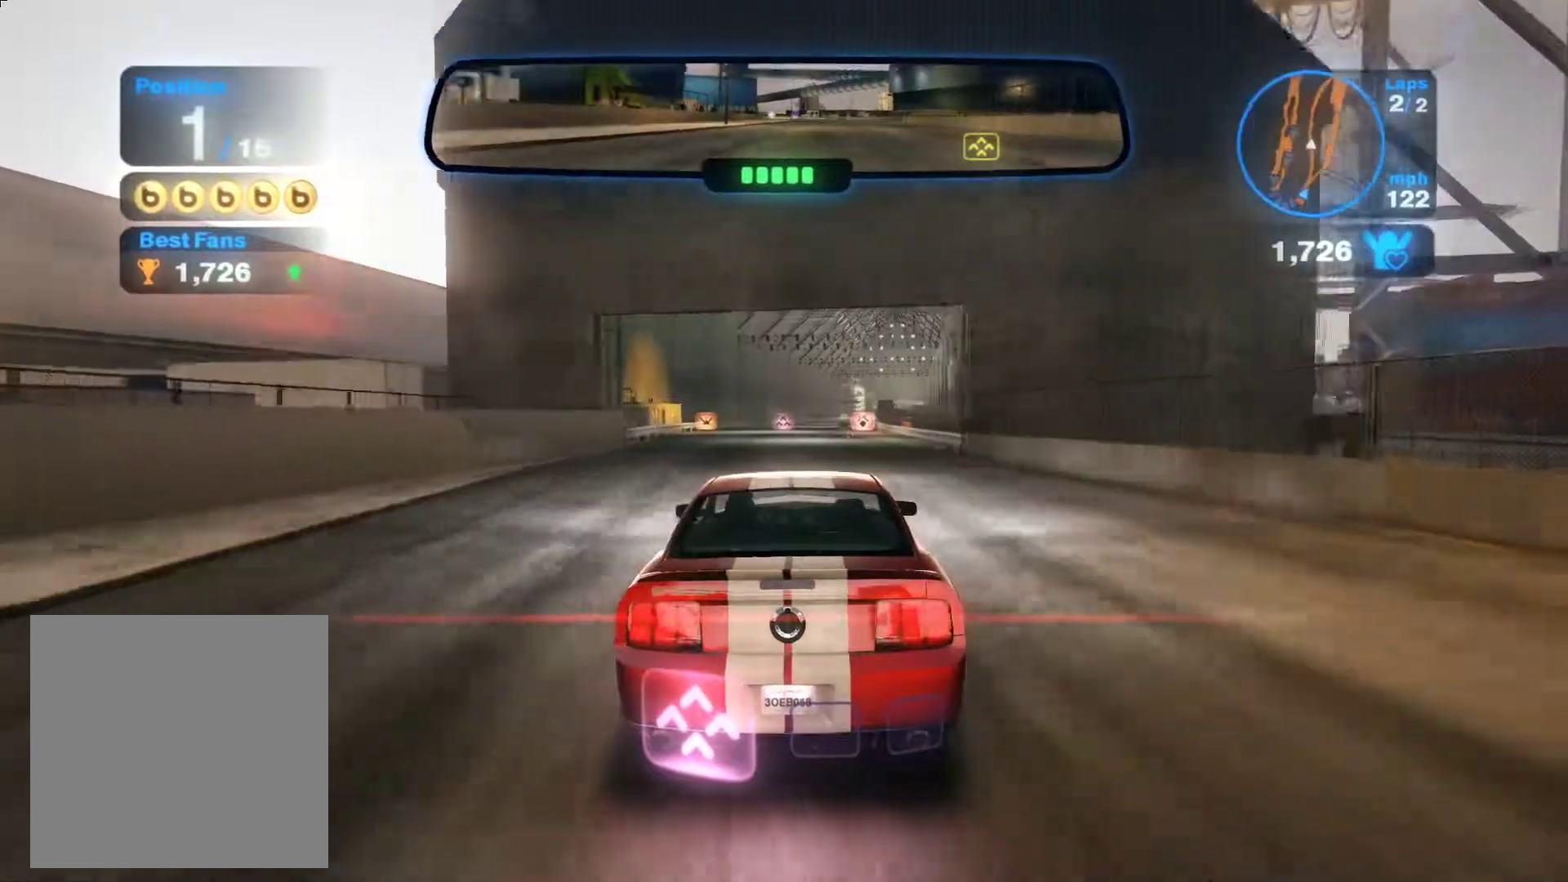
{"buttons": ["R2"], "left_stick": "center", "events": [[100, "left_stick", "center"]]}